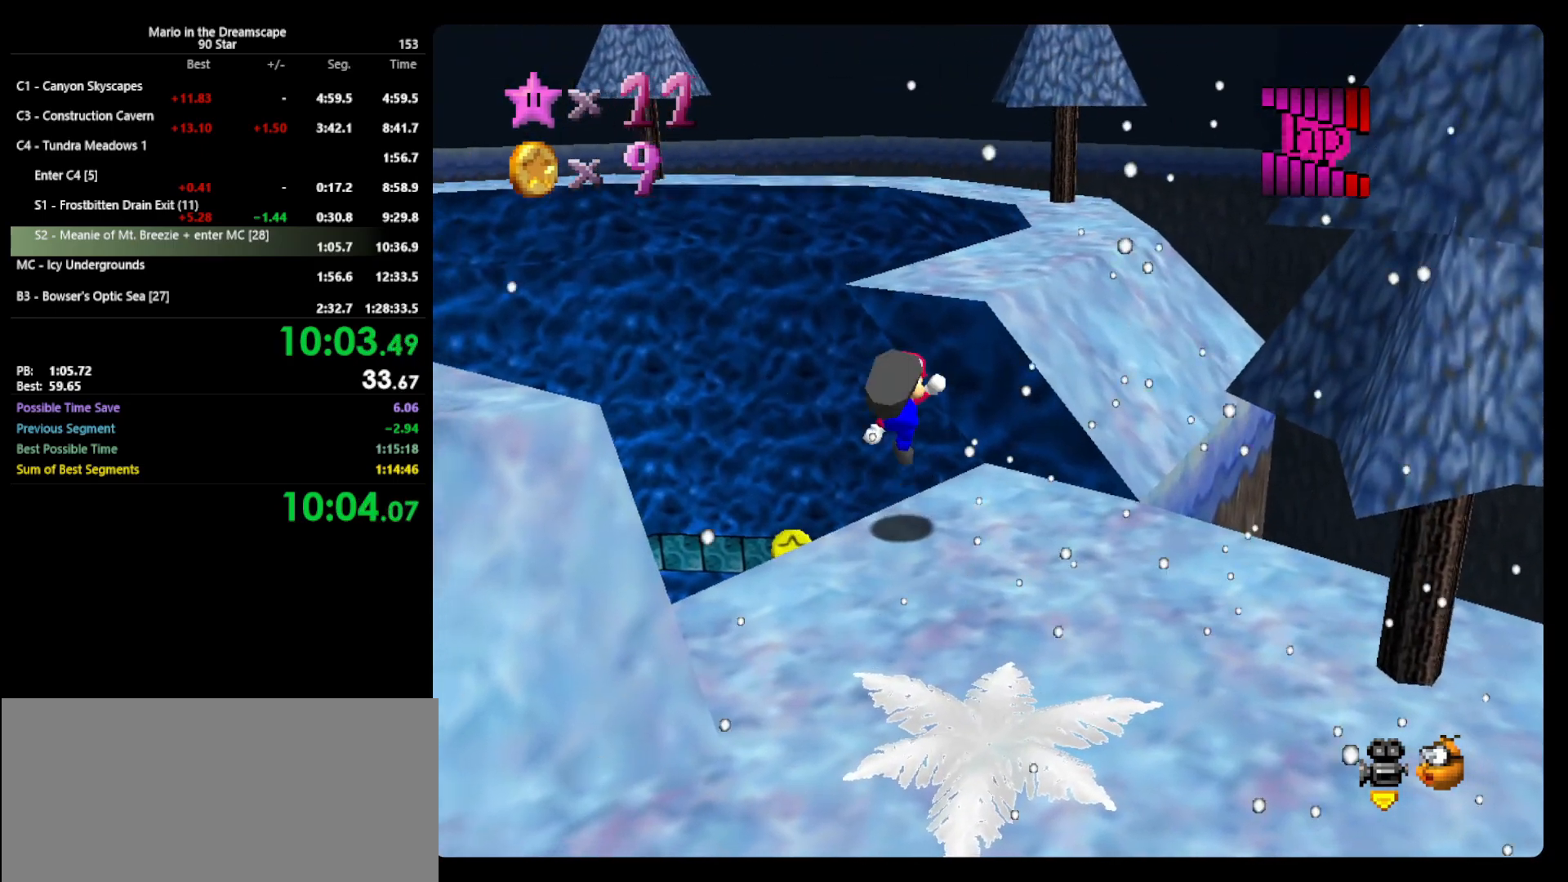
Gameplay with a controller (Nintendo layout); each line is a JSON object with the inputs held at the frame after it. "events" lists button and stick changes between this image and that frame as [ms after this image, input, new state], when the widget could be followed in between. Not read: L3 R3.
{"buttons": ["A"], "left_stick": "left", "events": [[33, "B", "up"], [67, "left_stick", "left"], [367, "A", "down"]]}
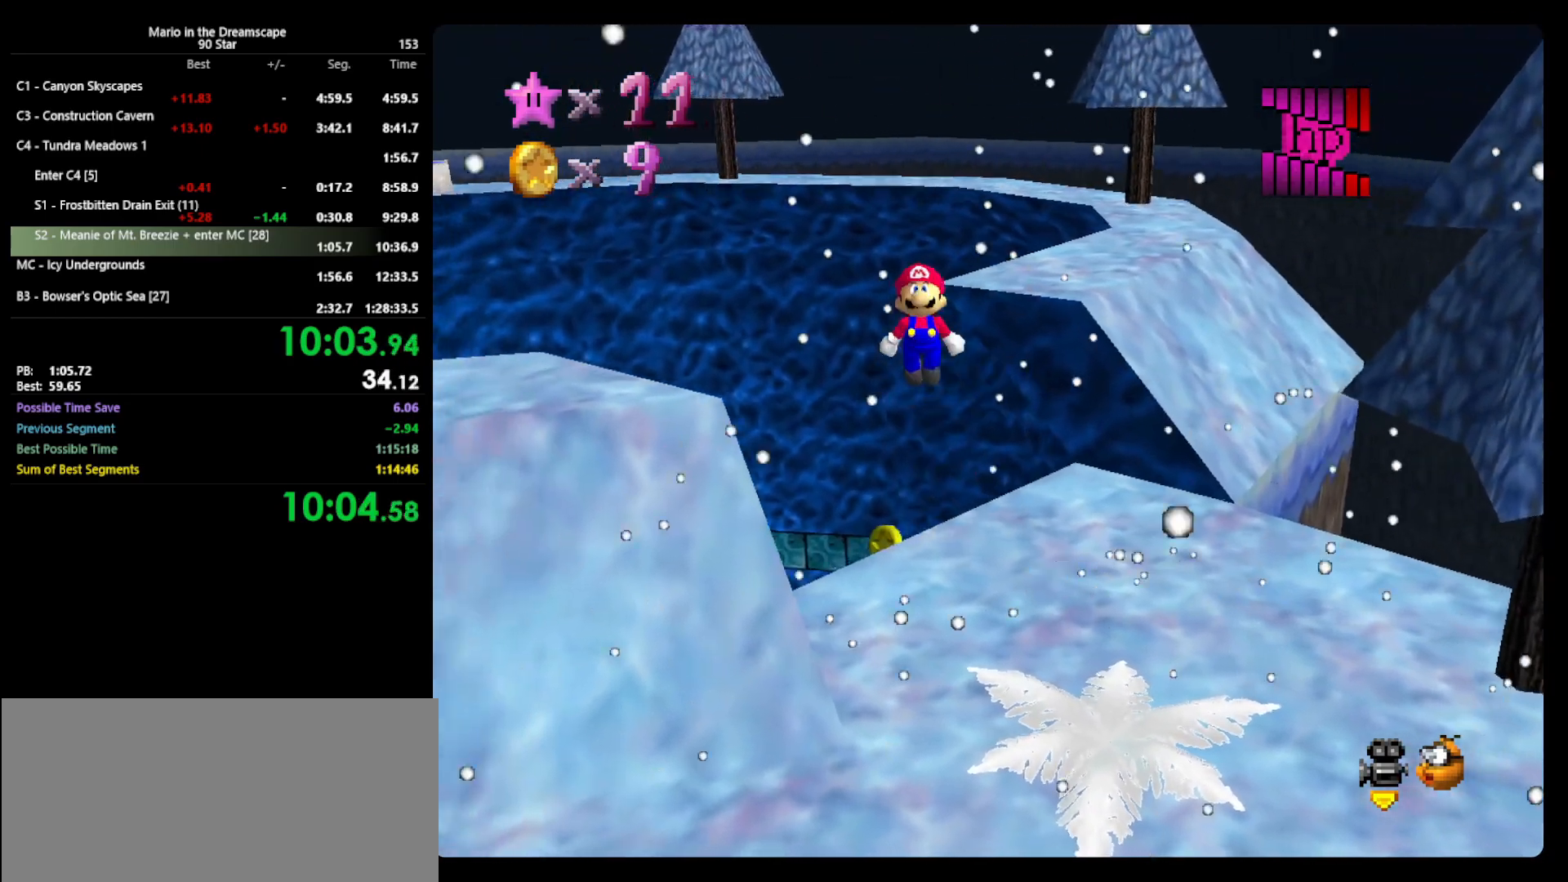
{"buttons": ["C_LEFT"], "left_stick": "left", "events": [[333, "A", "up"], [467, "C_LEFT", "down"]]}
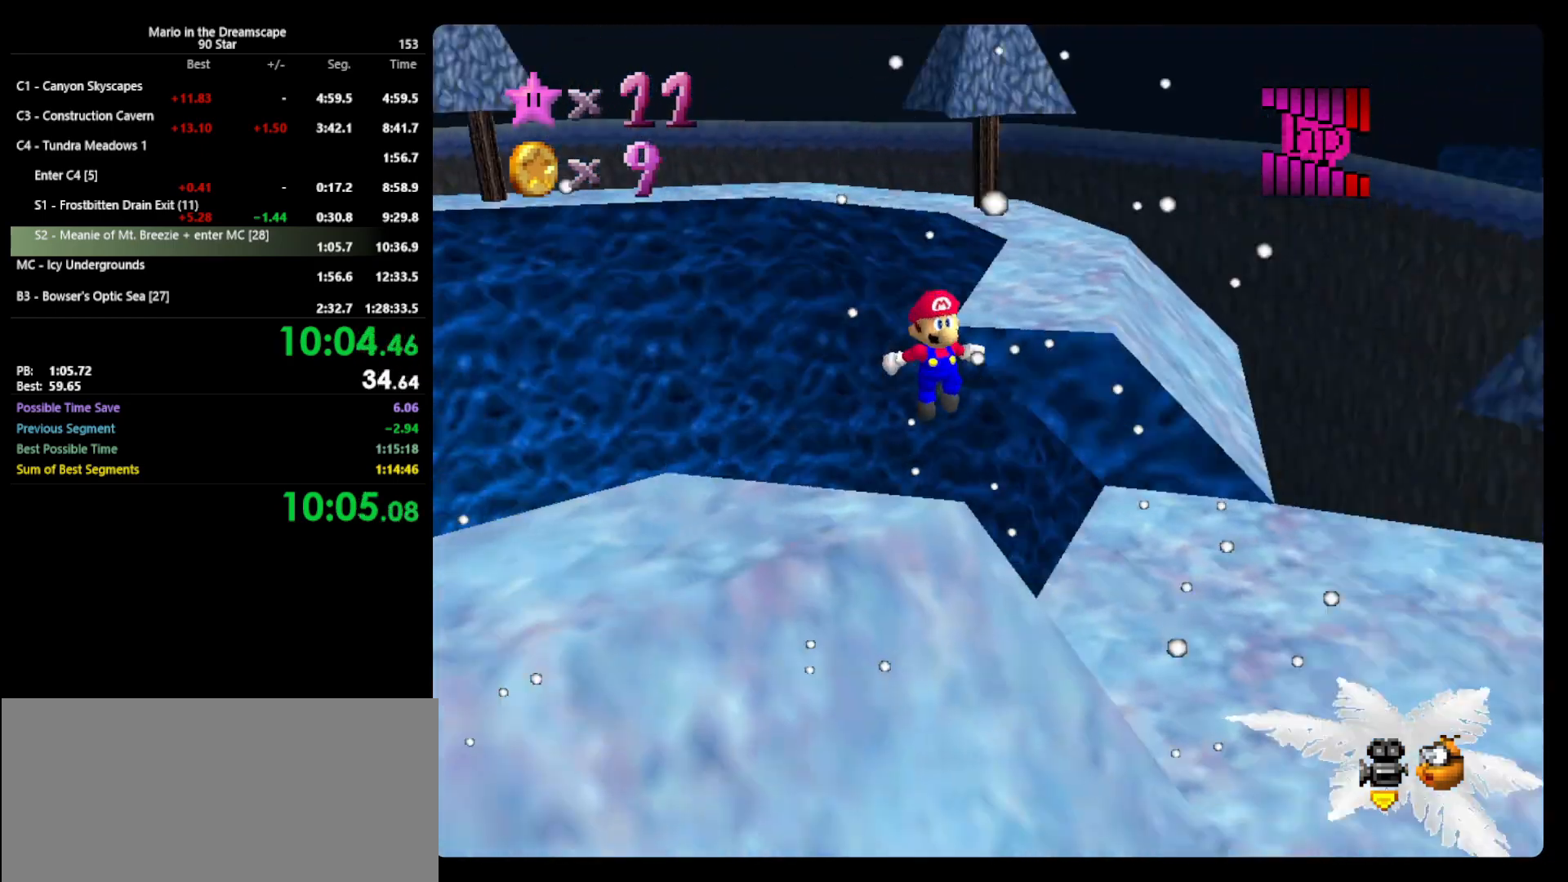
{"buttons": [], "left_stick": "down", "events": [[67, "C_LEFT", "up"], [100, "C_LEFT", "down"], [200, "C_LEFT", "up"], [333, "left_stick", "down-left"], [400, "C_LEFT", "down"], [500, "C_LEFT", "up"], [500, "left_stick", "down"]]}
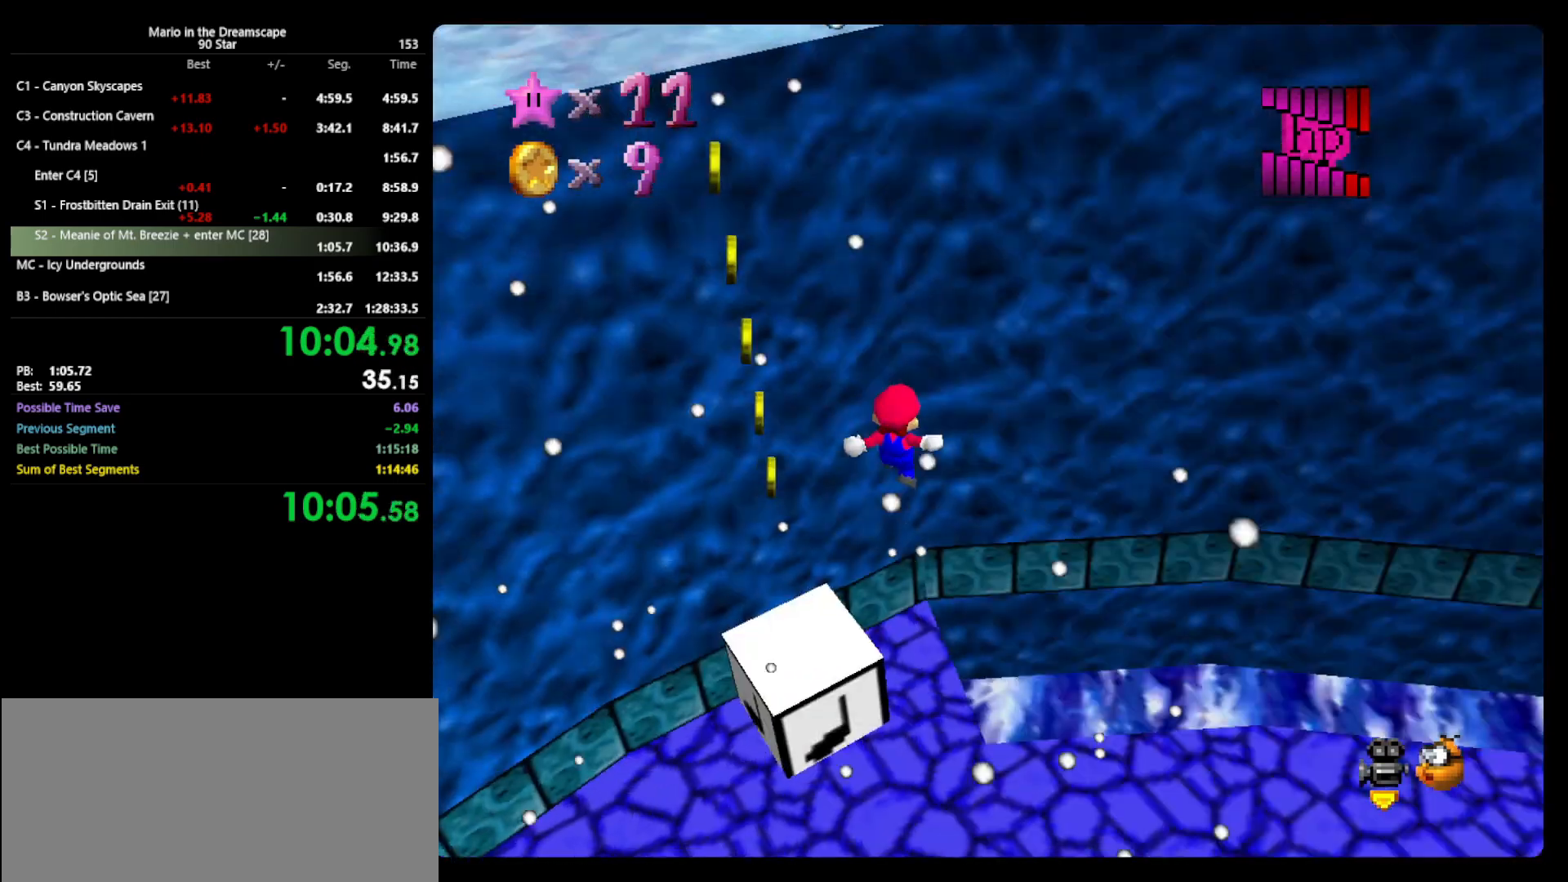
{"buttons": [], "left_stick": "down-right", "events": [[200, "B", "down"], [300, "B", "up"], [300, "left_stick", "down-right"]]}
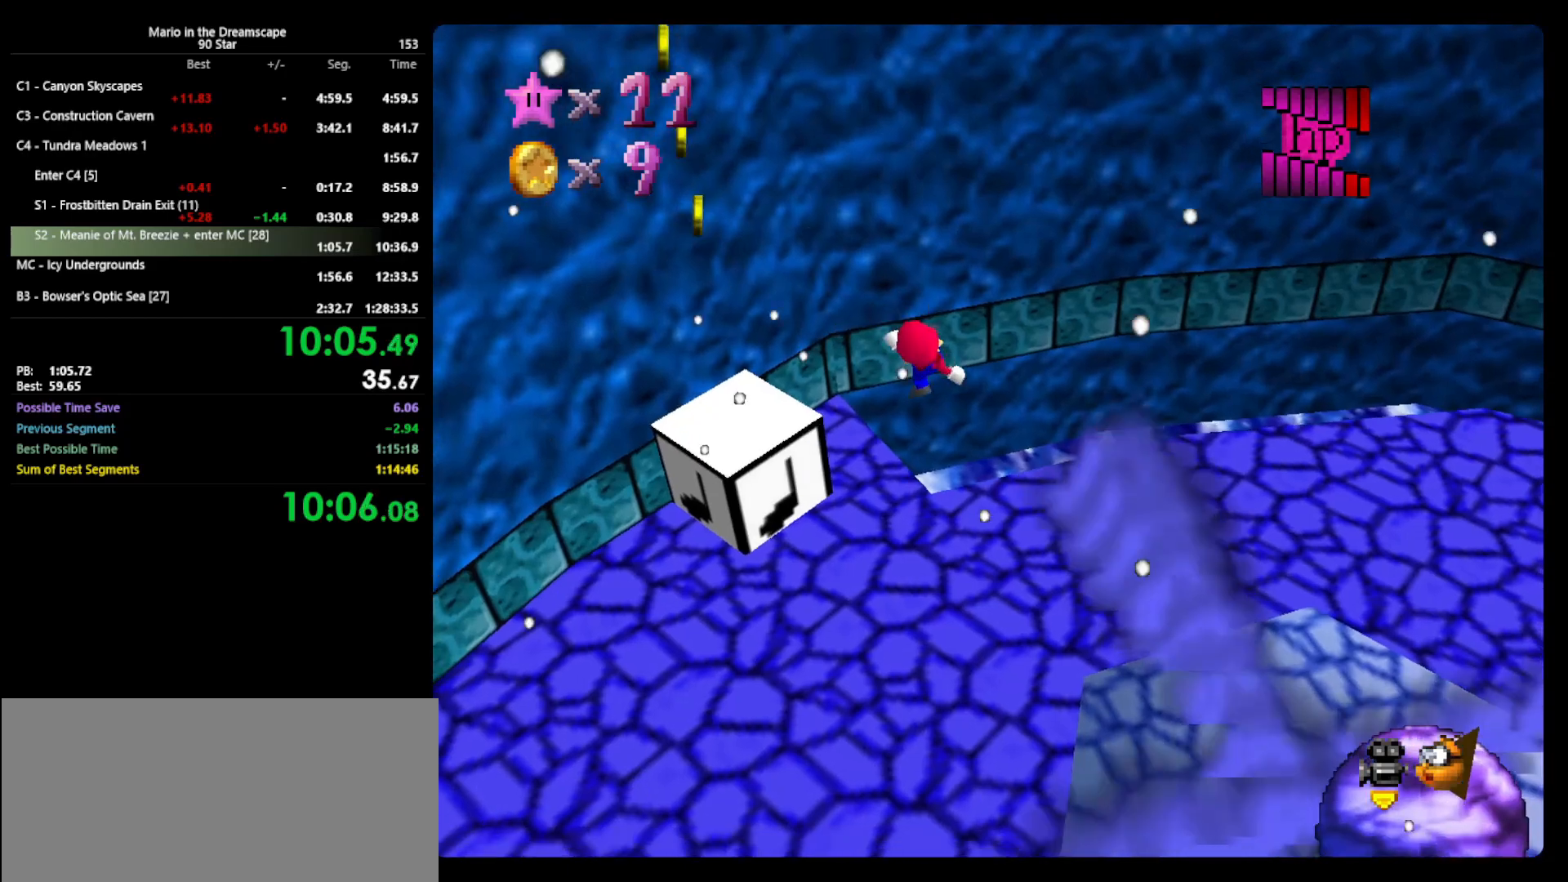
{"buttons": ["A"], "left_stick": "down-right", "events": [[67, "left_stick", "down"], [400, "A", "down"], [400, "left_stick", "down-right"]]}
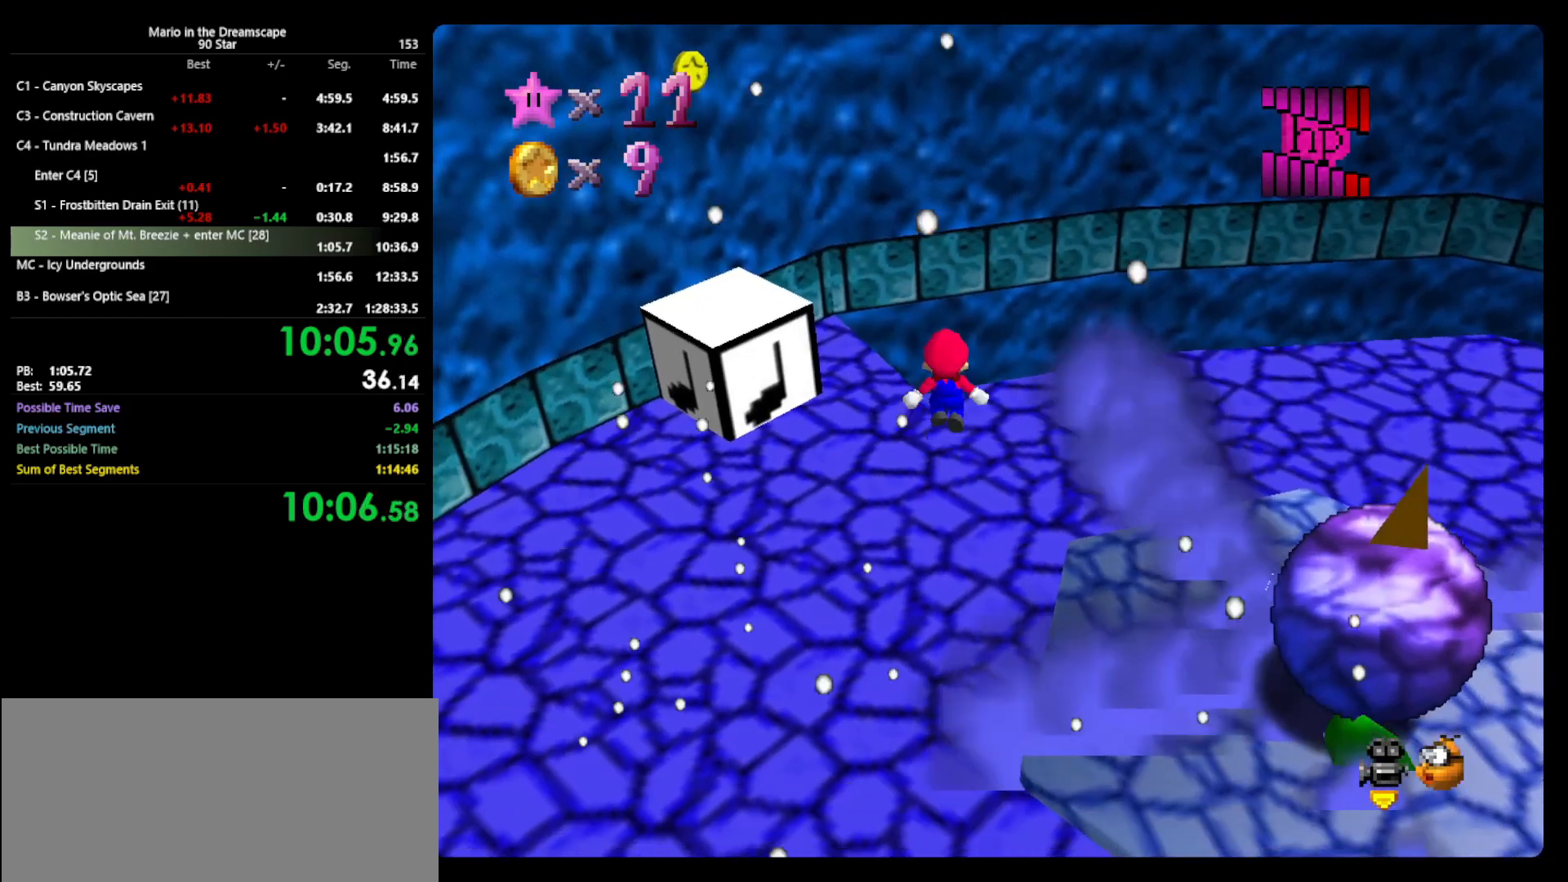
{"buttons": ["Z"], "left_stick": "down-right", "events": [[133, "A", "up"], [500, "Z", "down"]]}
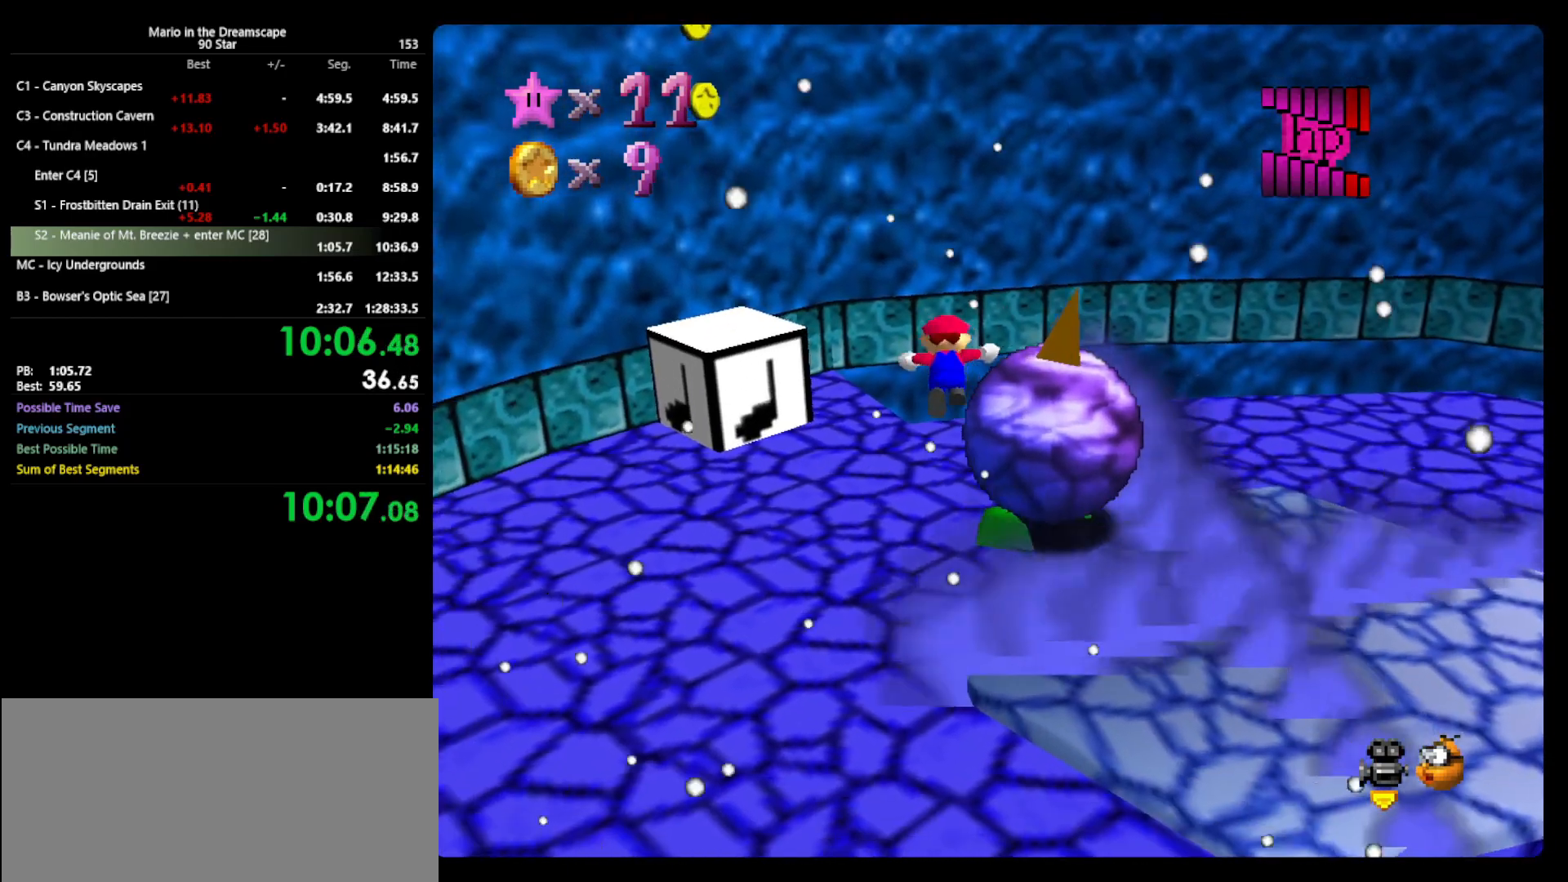
{"buttons": [], "left_stick": "center", "events": [[133, "left_stick", "center"], [167, "Z", "up"]]}
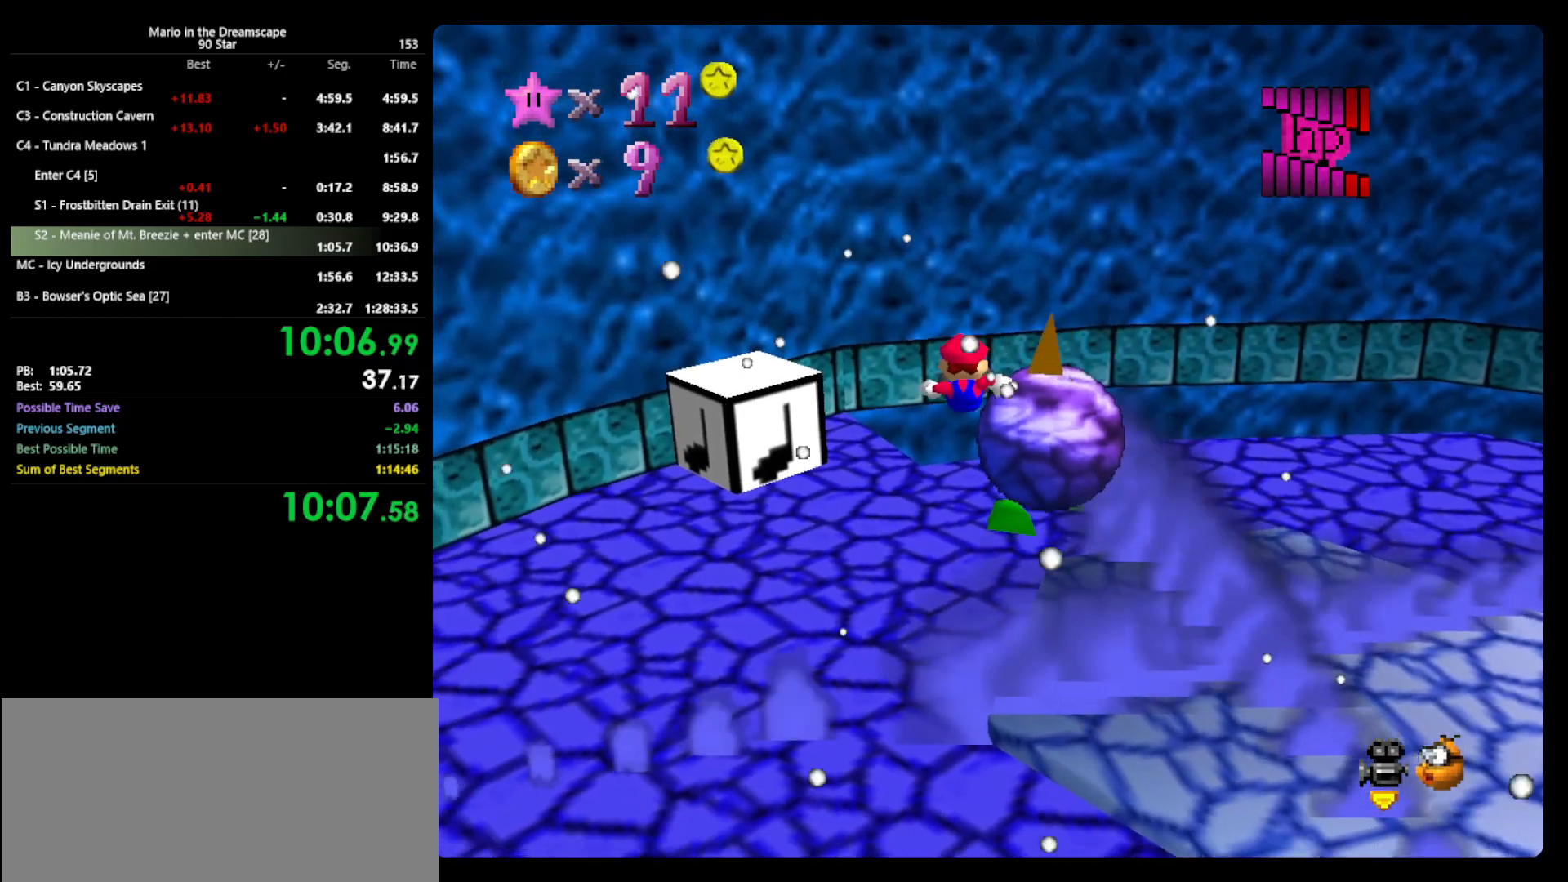
{"buttons": [], "left_stick": "up", "events": [[67, "left_stick", "up-right"], [133, "left_stick", "up"]]}
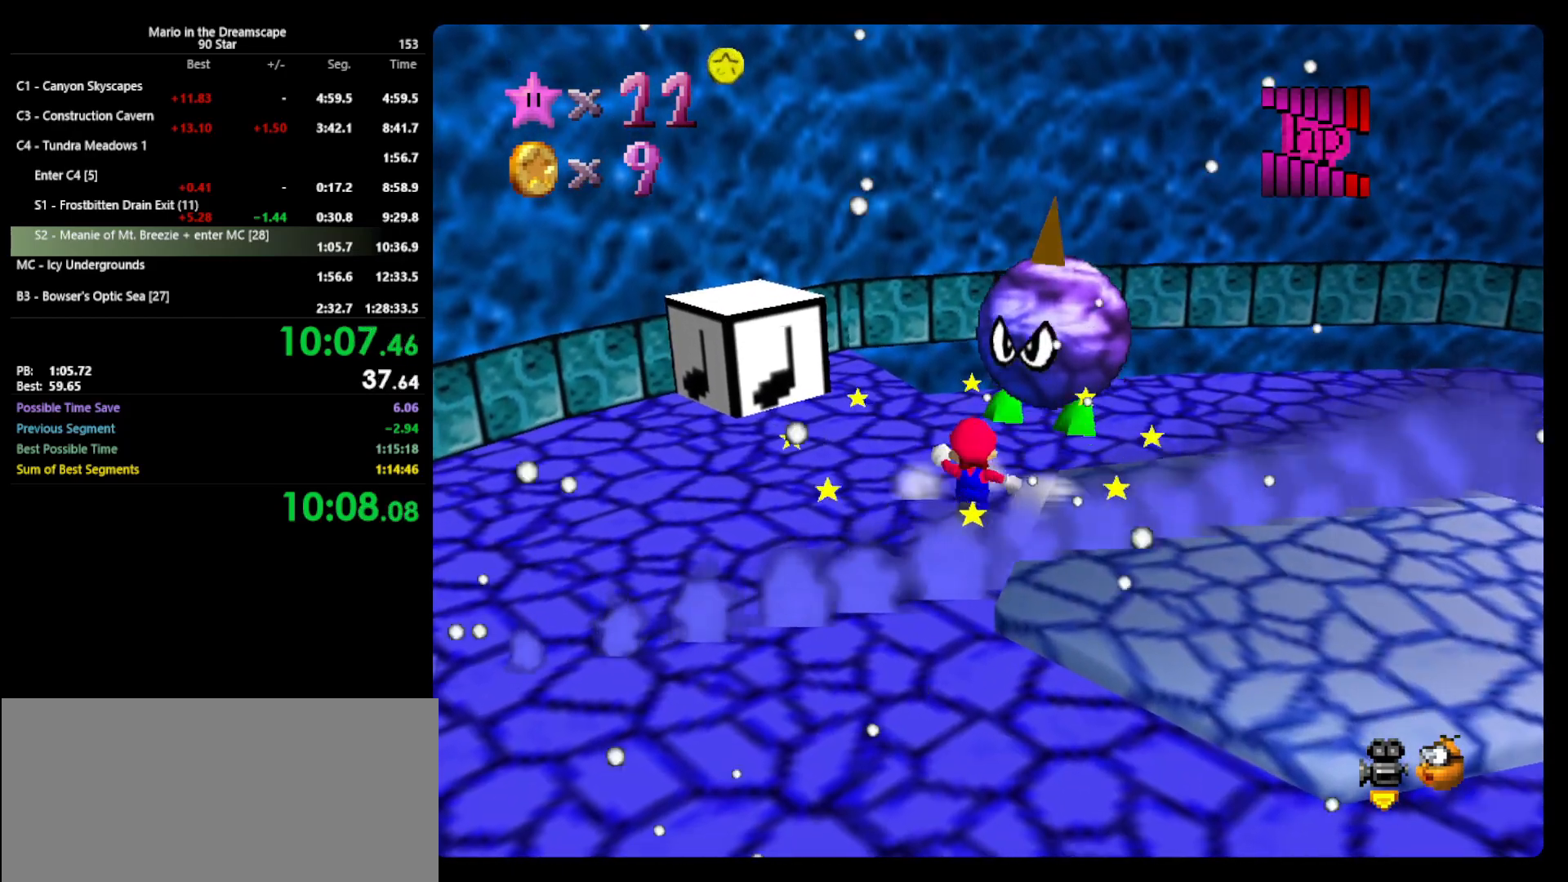
{"buttons": [], "left_stick": "up", "events": [[133, "A", "down"], [267, "B", "down"], [300, "A", "up"], [333, "B", "up"]]}
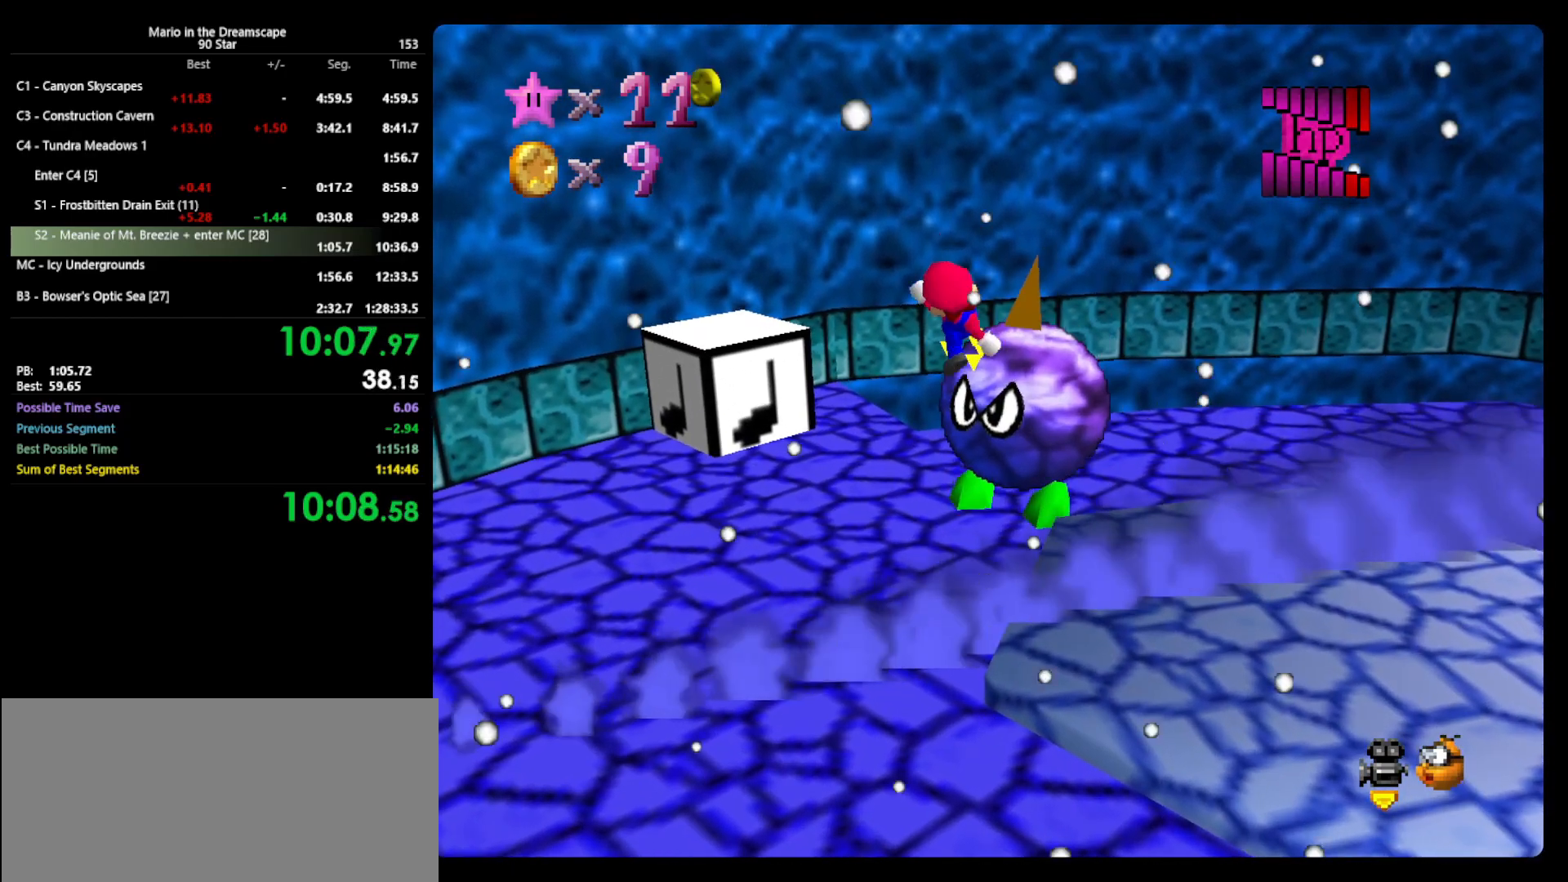
{"buttons": ["A"], "left_stick": "up", "events": [[400, "A", "down"]]}
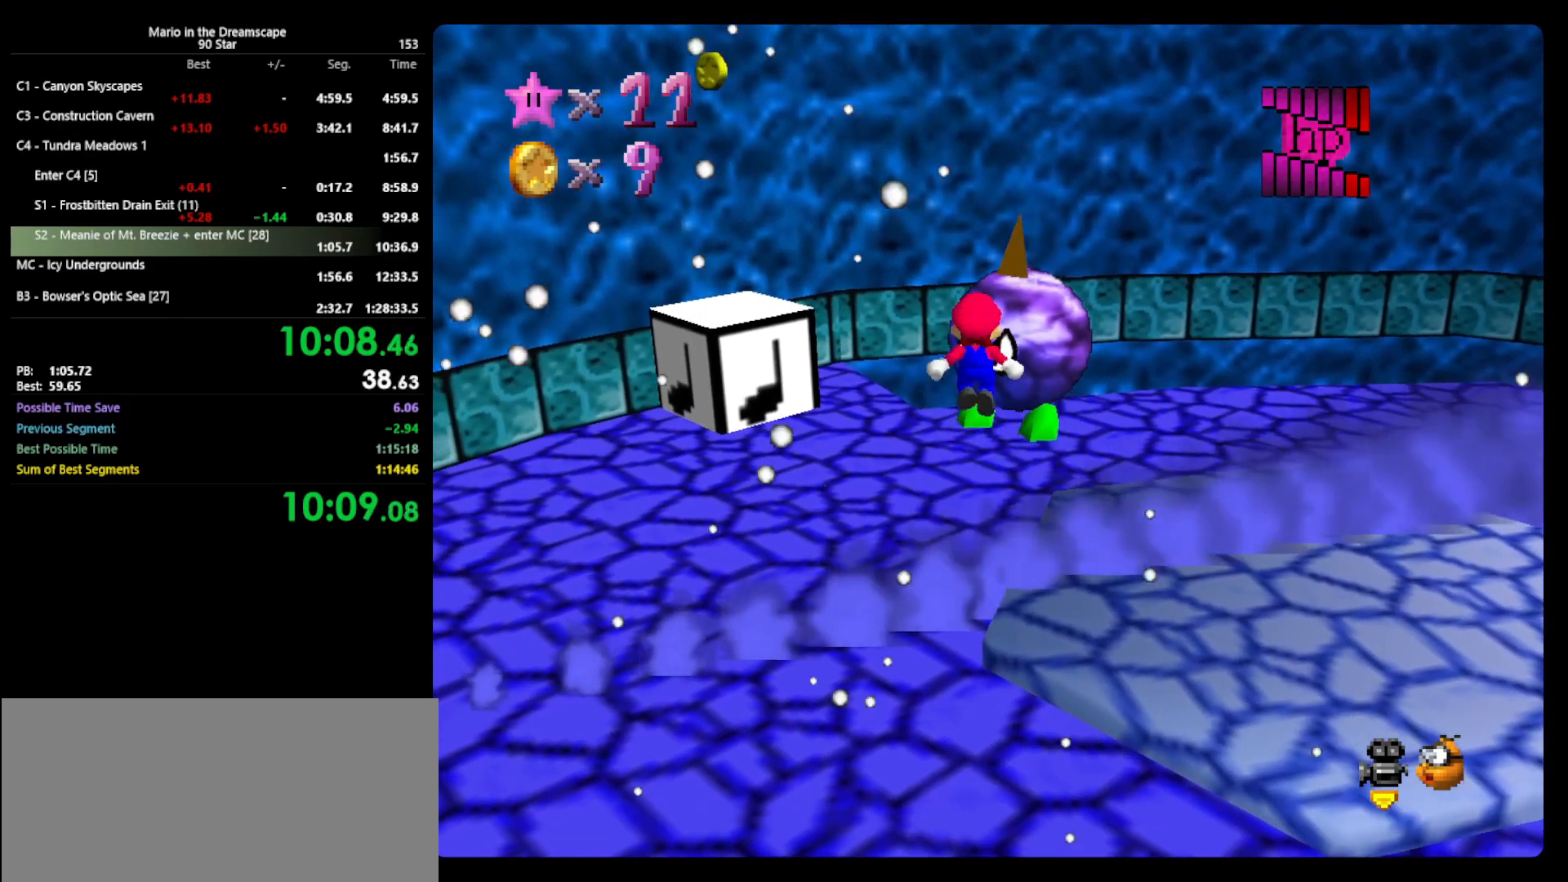
{"buttons": [], "left_stick": "up", "events": [[100, "A", "up"]]}
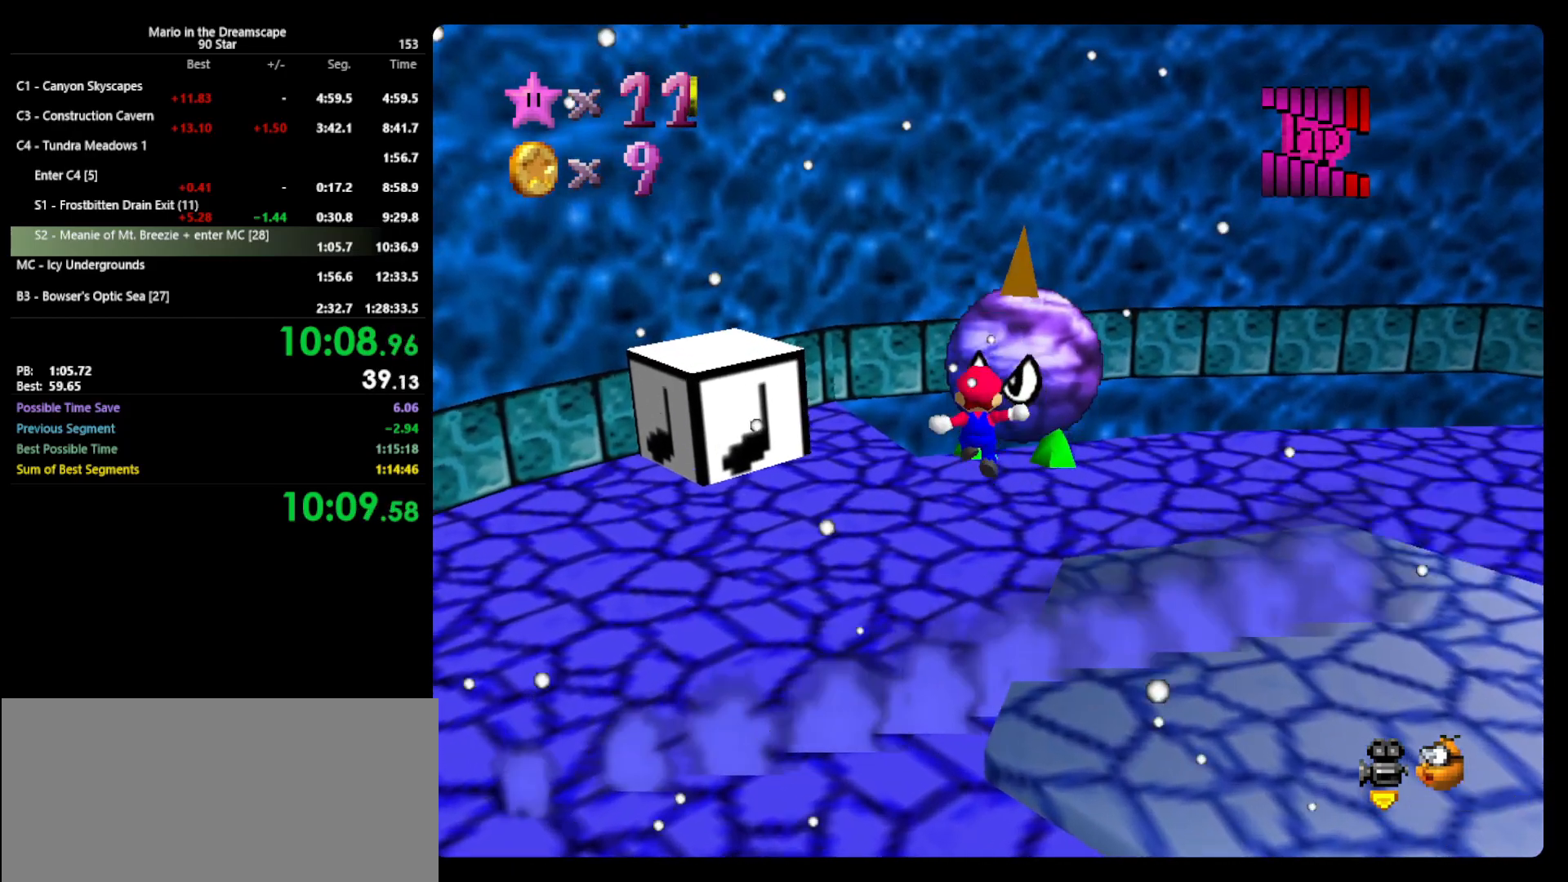
{"buttons": [], "left_stick": "center", "events": [[100, "B", "down"], [200, "B", "up"], [367, "C_RIGHT", "down"], [367, "left_stick", "center"], [400, "C_RIGHT", "up"]]}
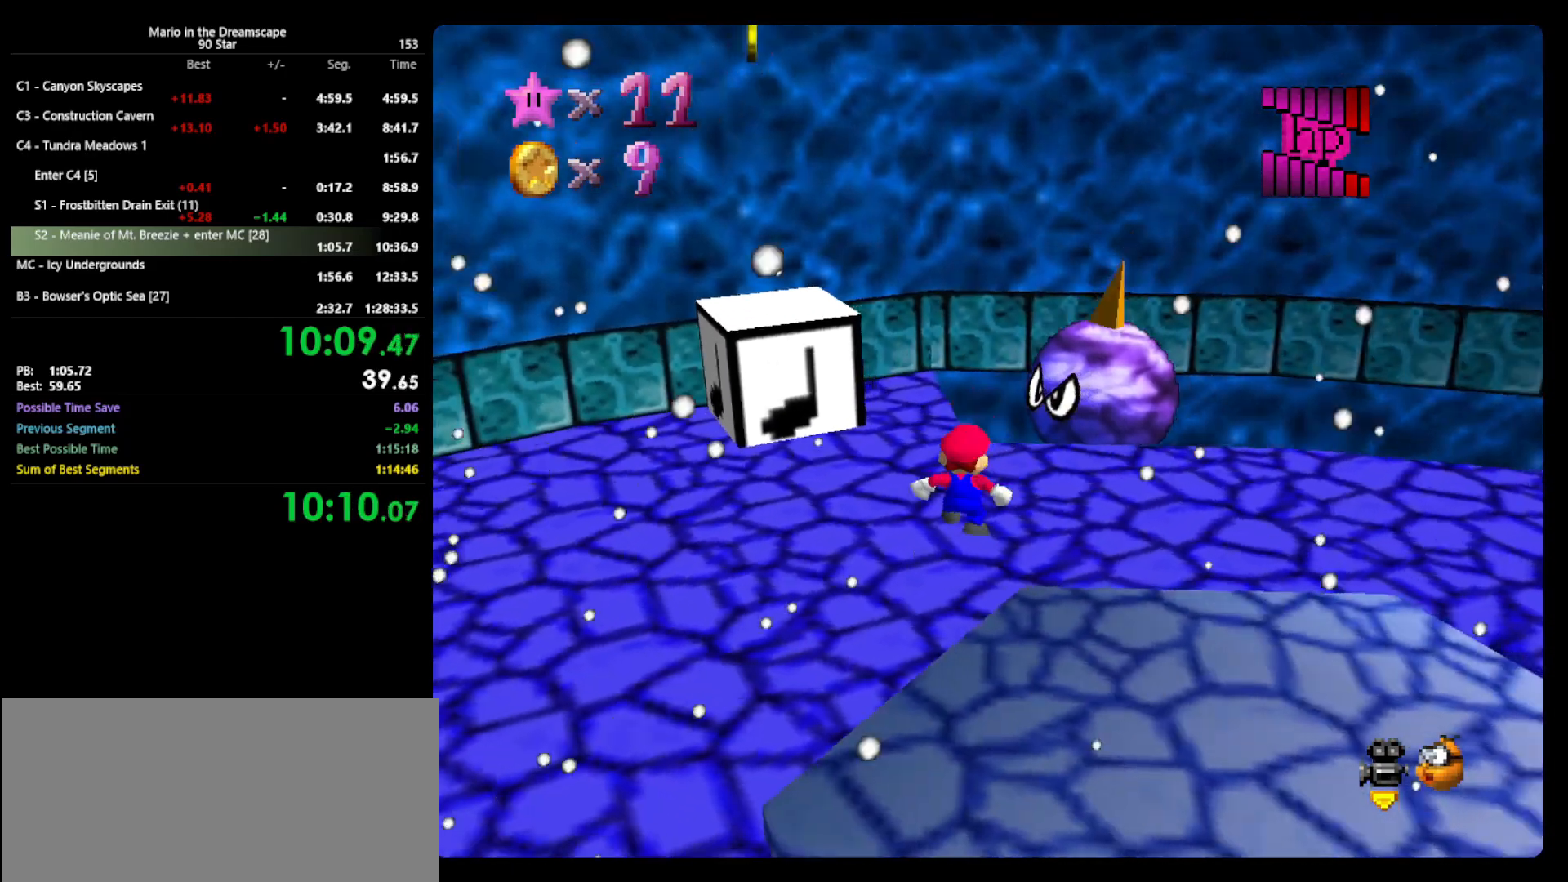
{"buttons": ["A"], "left_stick": "up", "events": [[233, "left_stick", "up"], [467, "A", "down"]]}
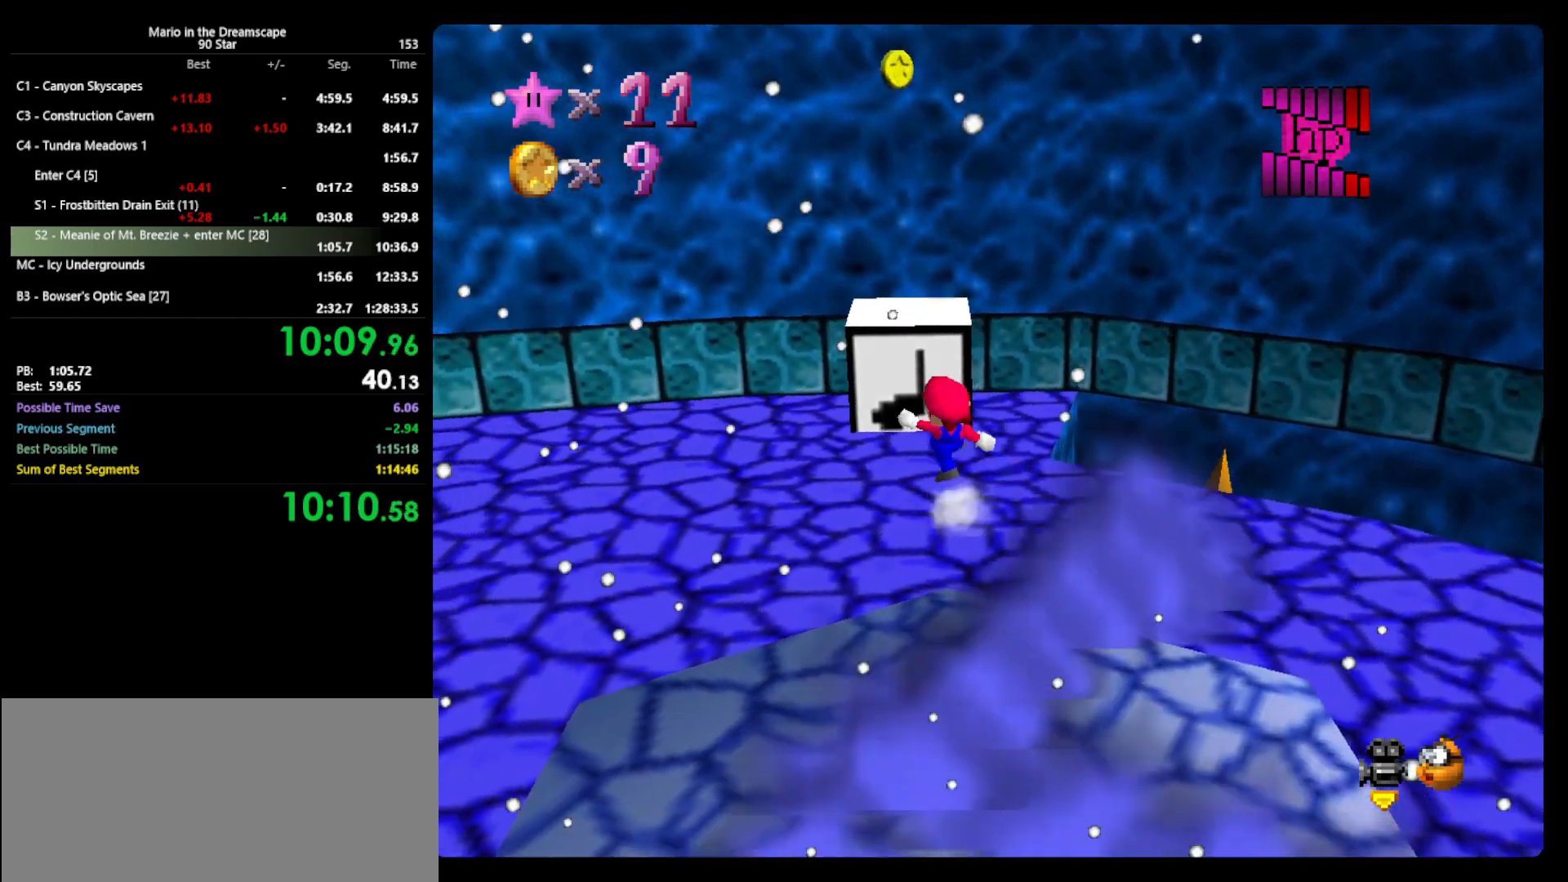
{"buttons": [], "left_stick": "up", "events": [[67, "A", "up"], [67, "B", "down"], [67, "left_stick", "up-left"], [100, "B", "up"], [400, "left_stick", "up"]]}
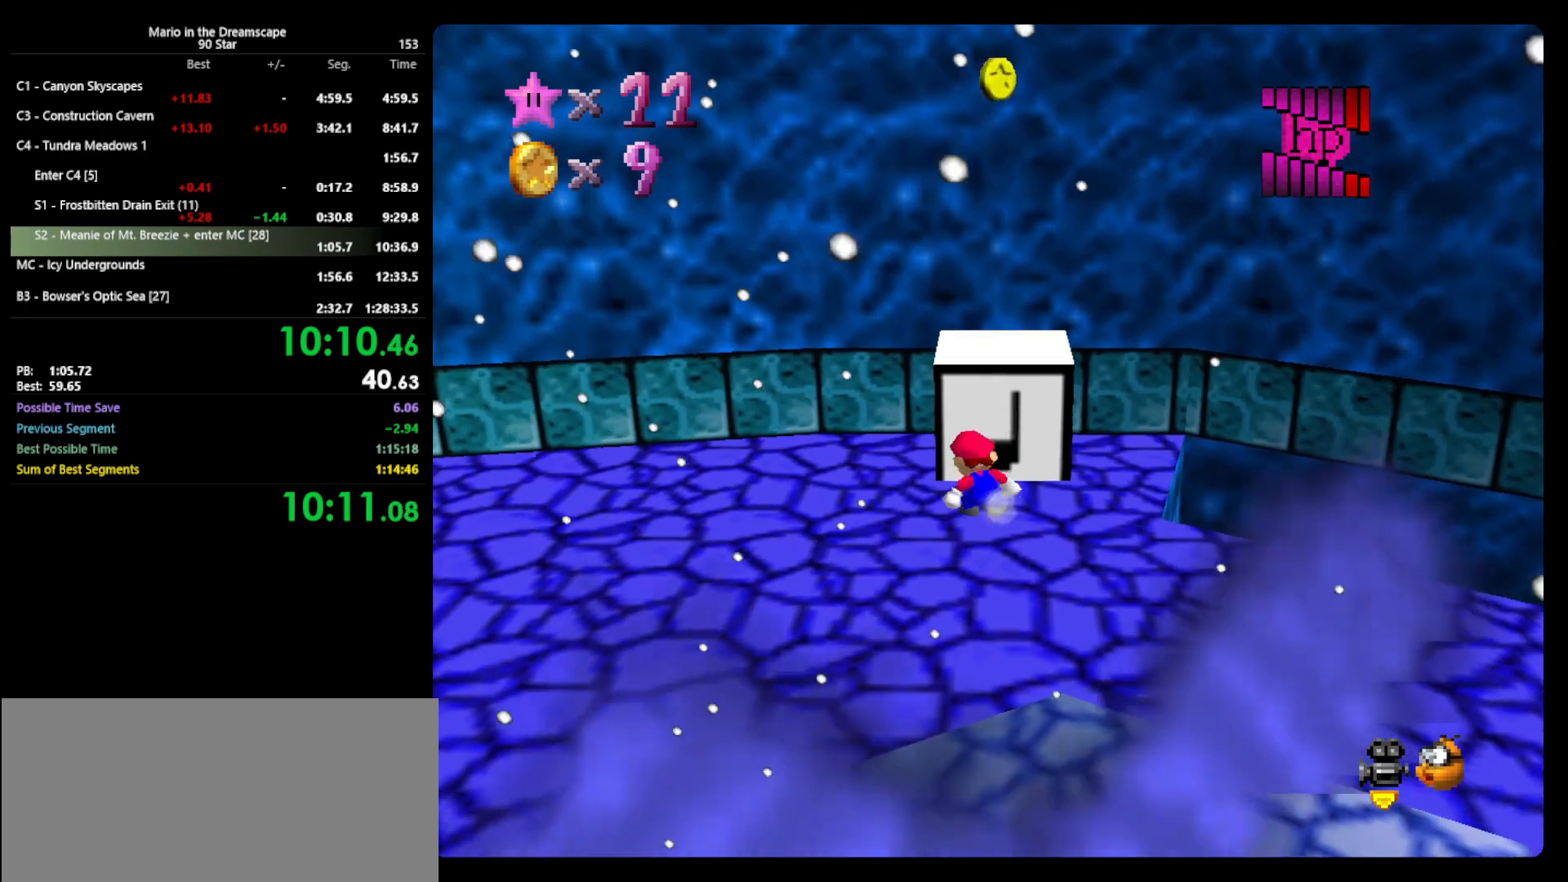
{"buttons": [], "left_stick": "up", "events": []}
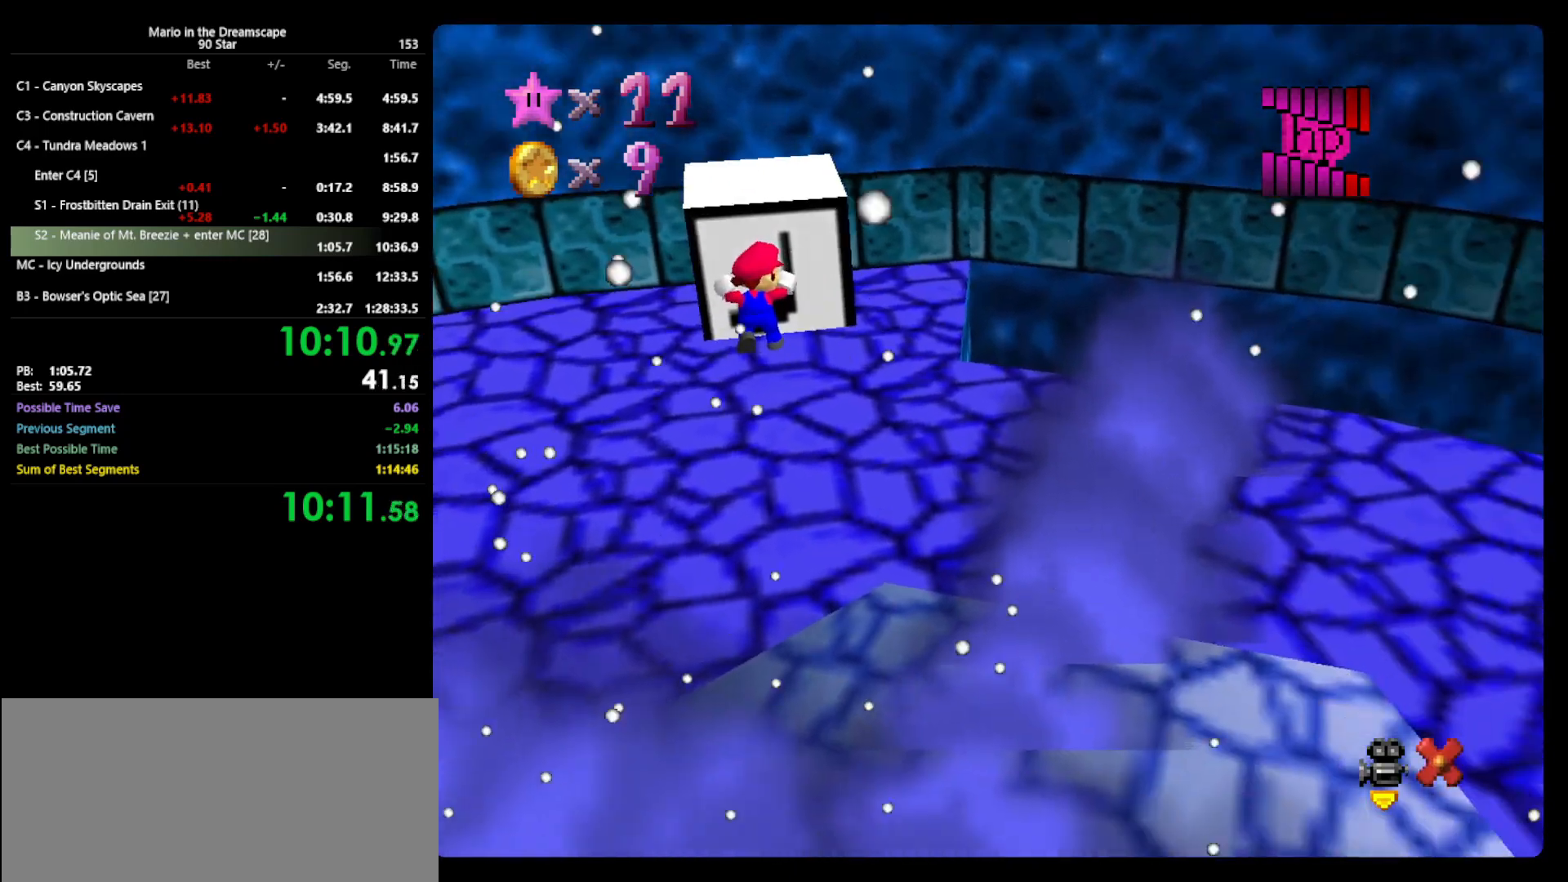
{"buttons": [], "left_stick": "center", "events": [[33, "left_stick", "center"]]}
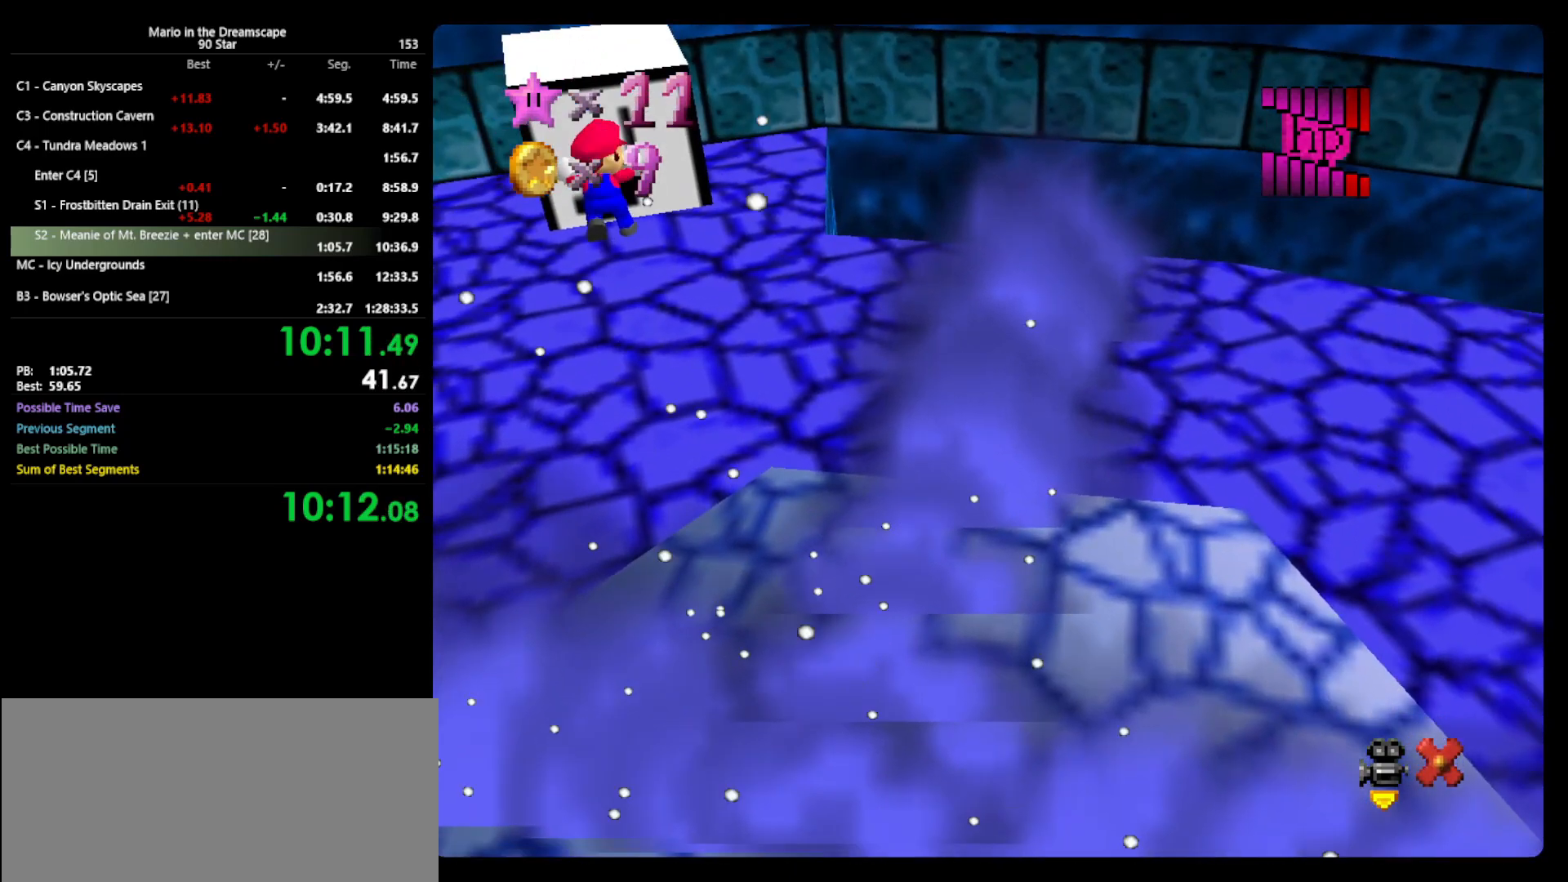
{"buttons": [], "left_stick": "center", "events": []}
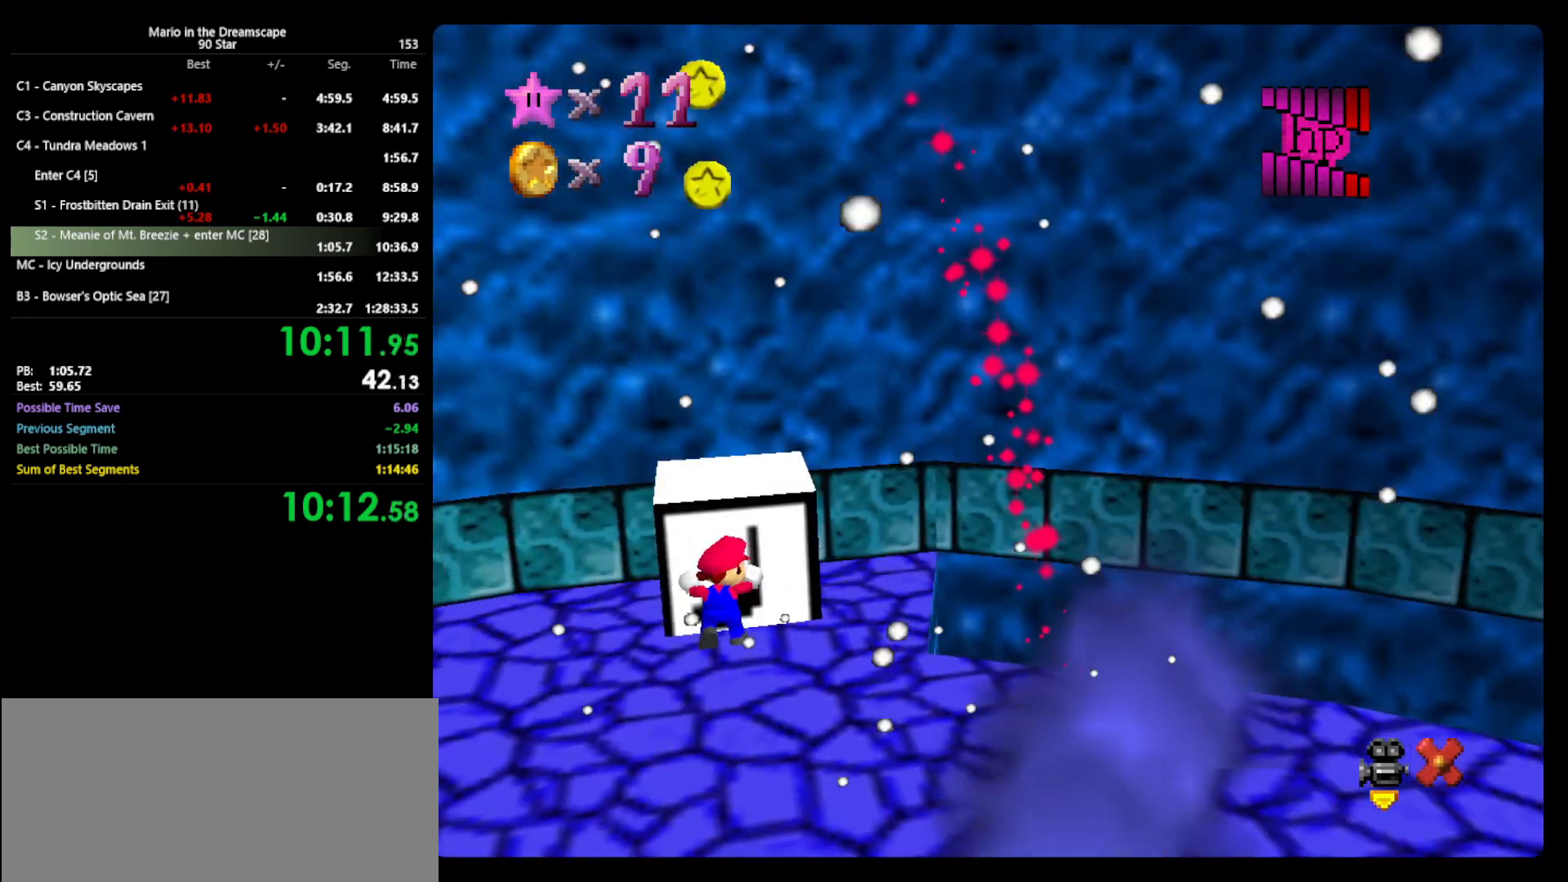
{"buttons": [], "left_stick": "center", "events": []}
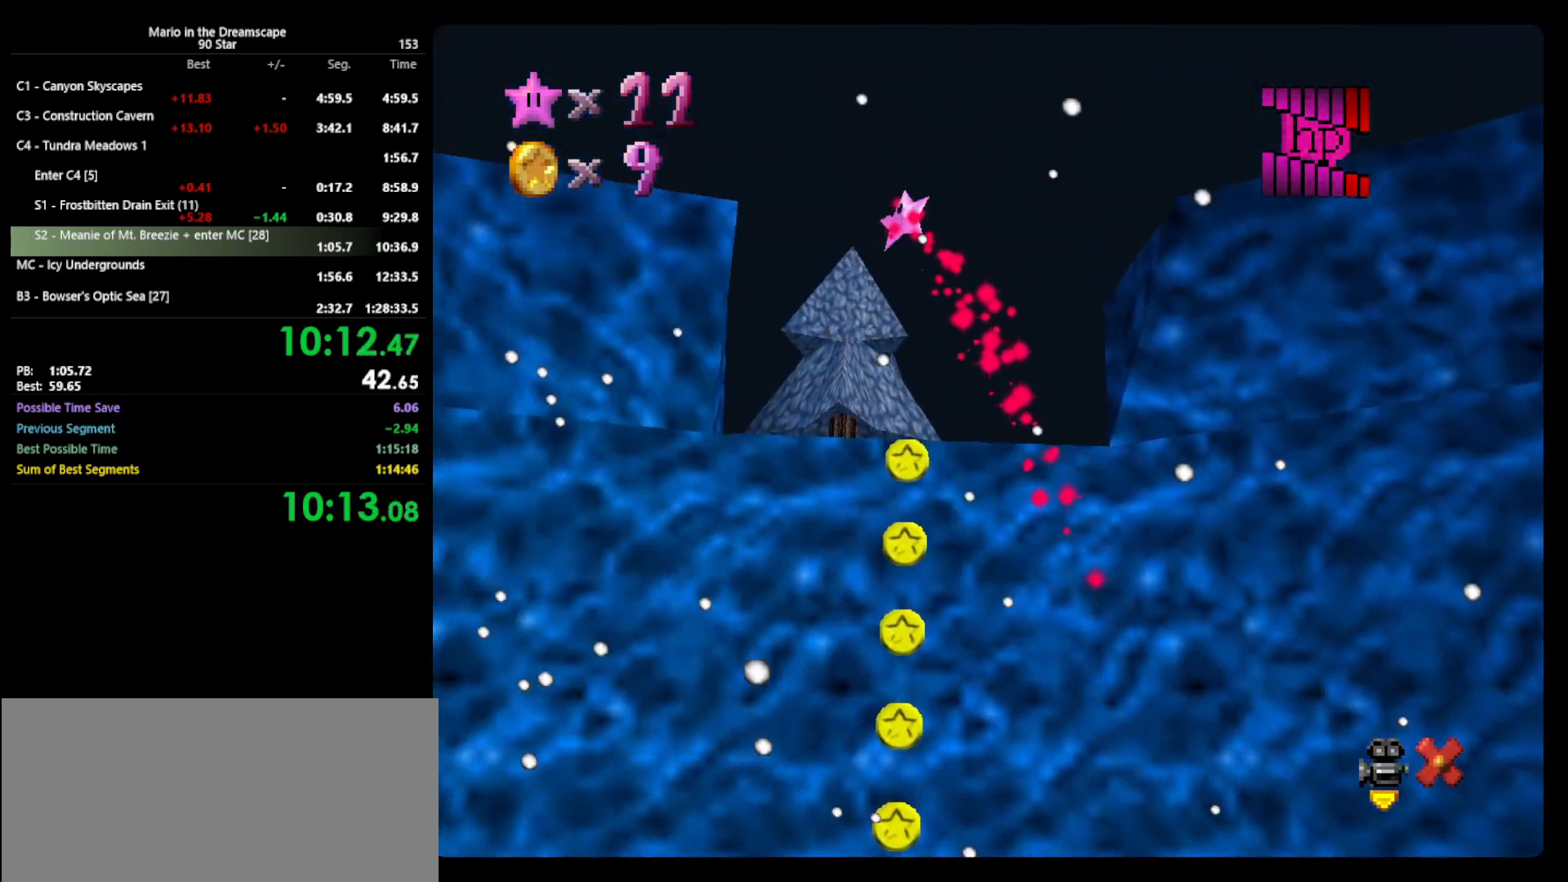
{"buttons": [], "left_stick": "center", "events": []}
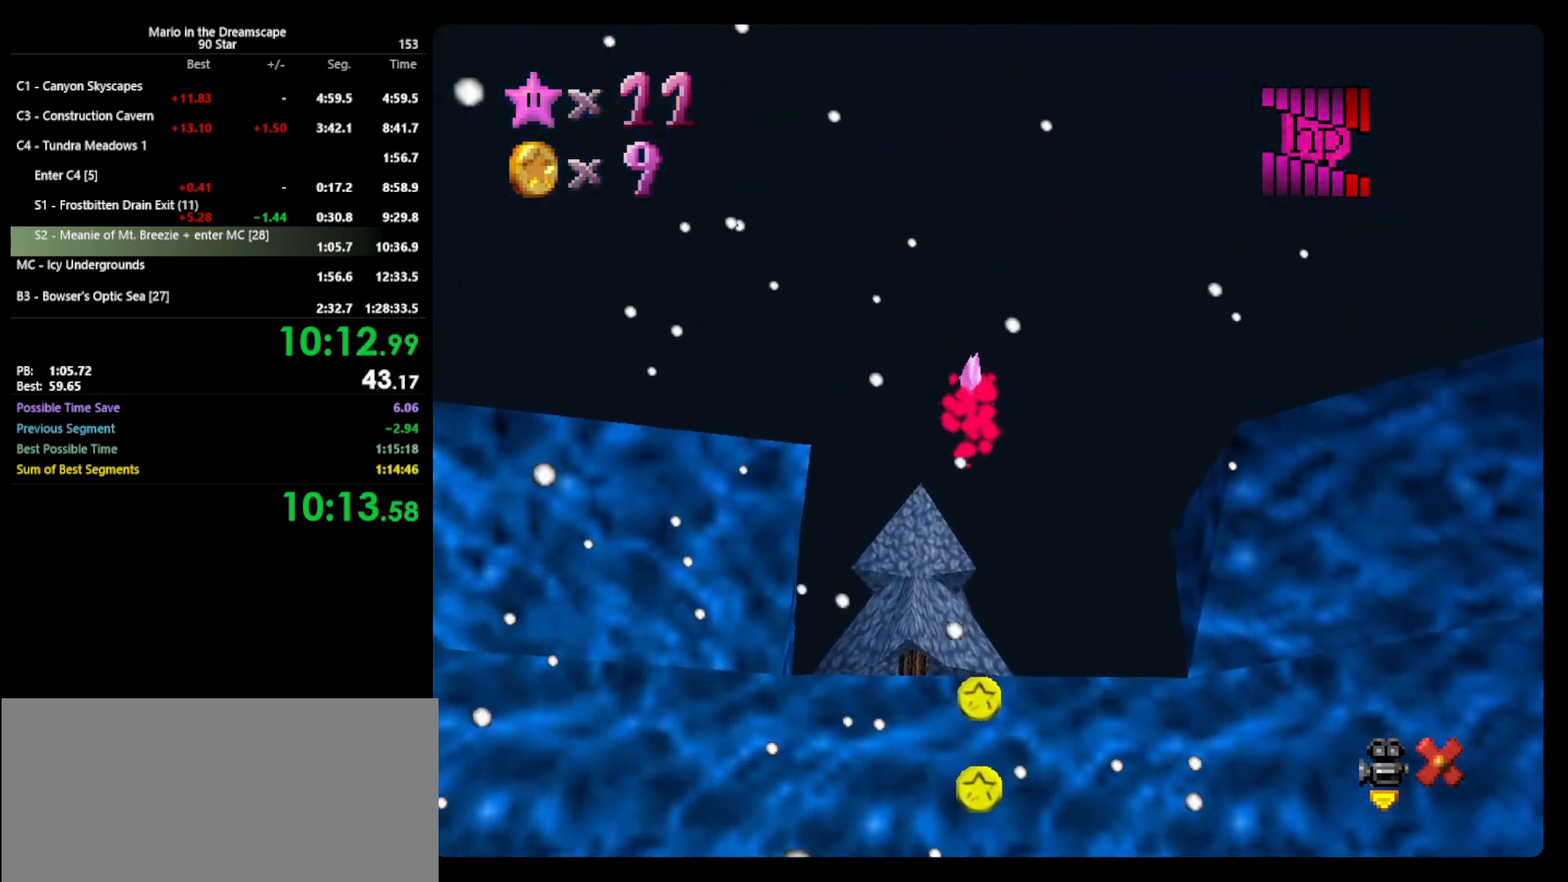
{"buttons": [], "left_stick": "center", "events": []}
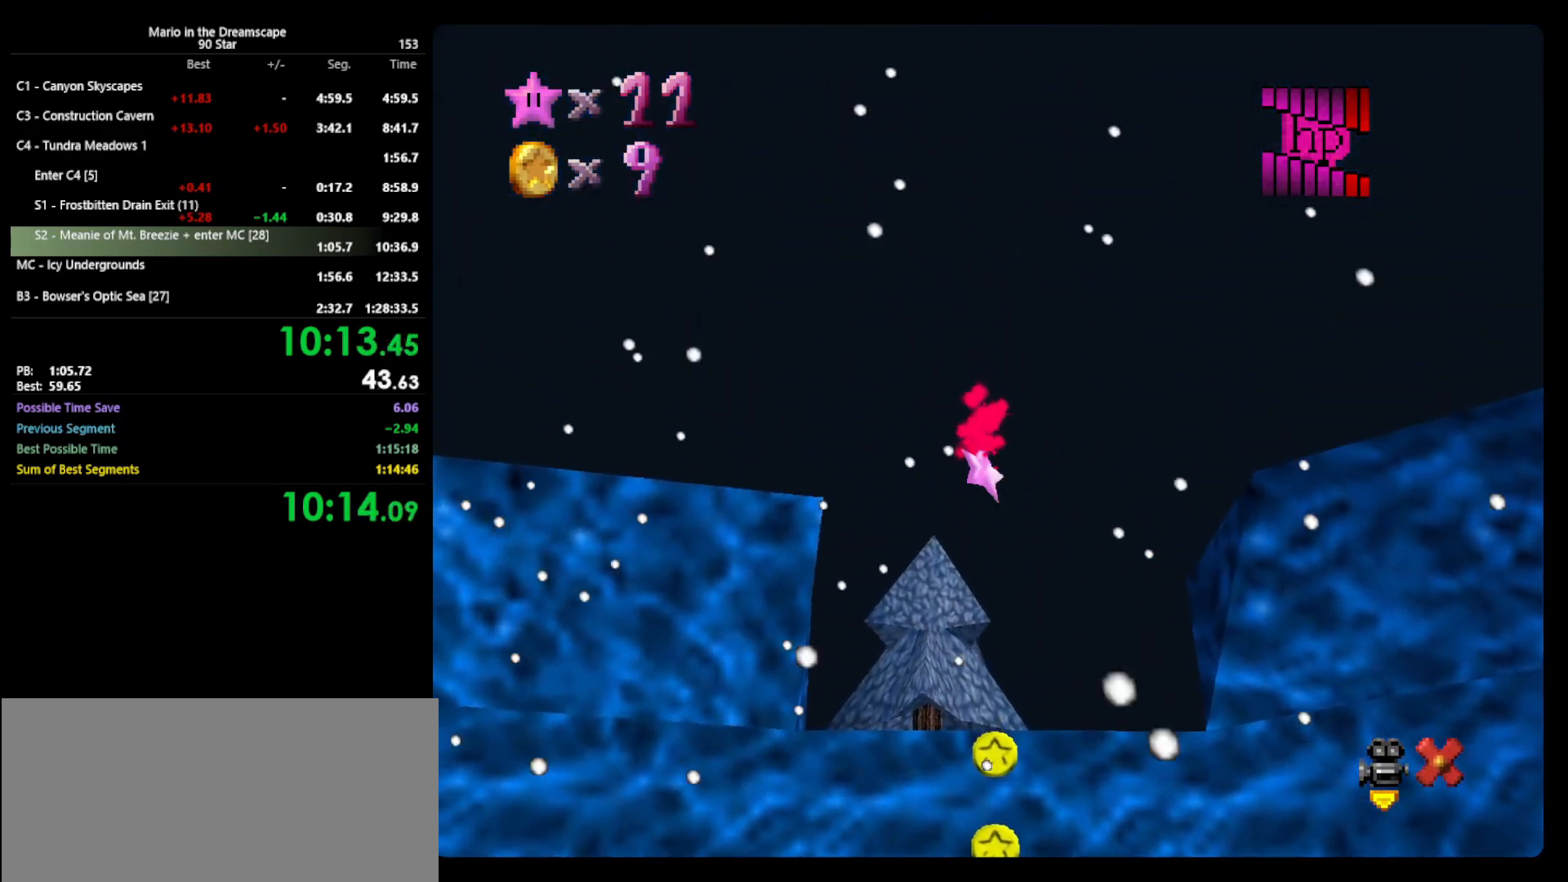
{"buttons": [], "left_stick": "center", "events": []}
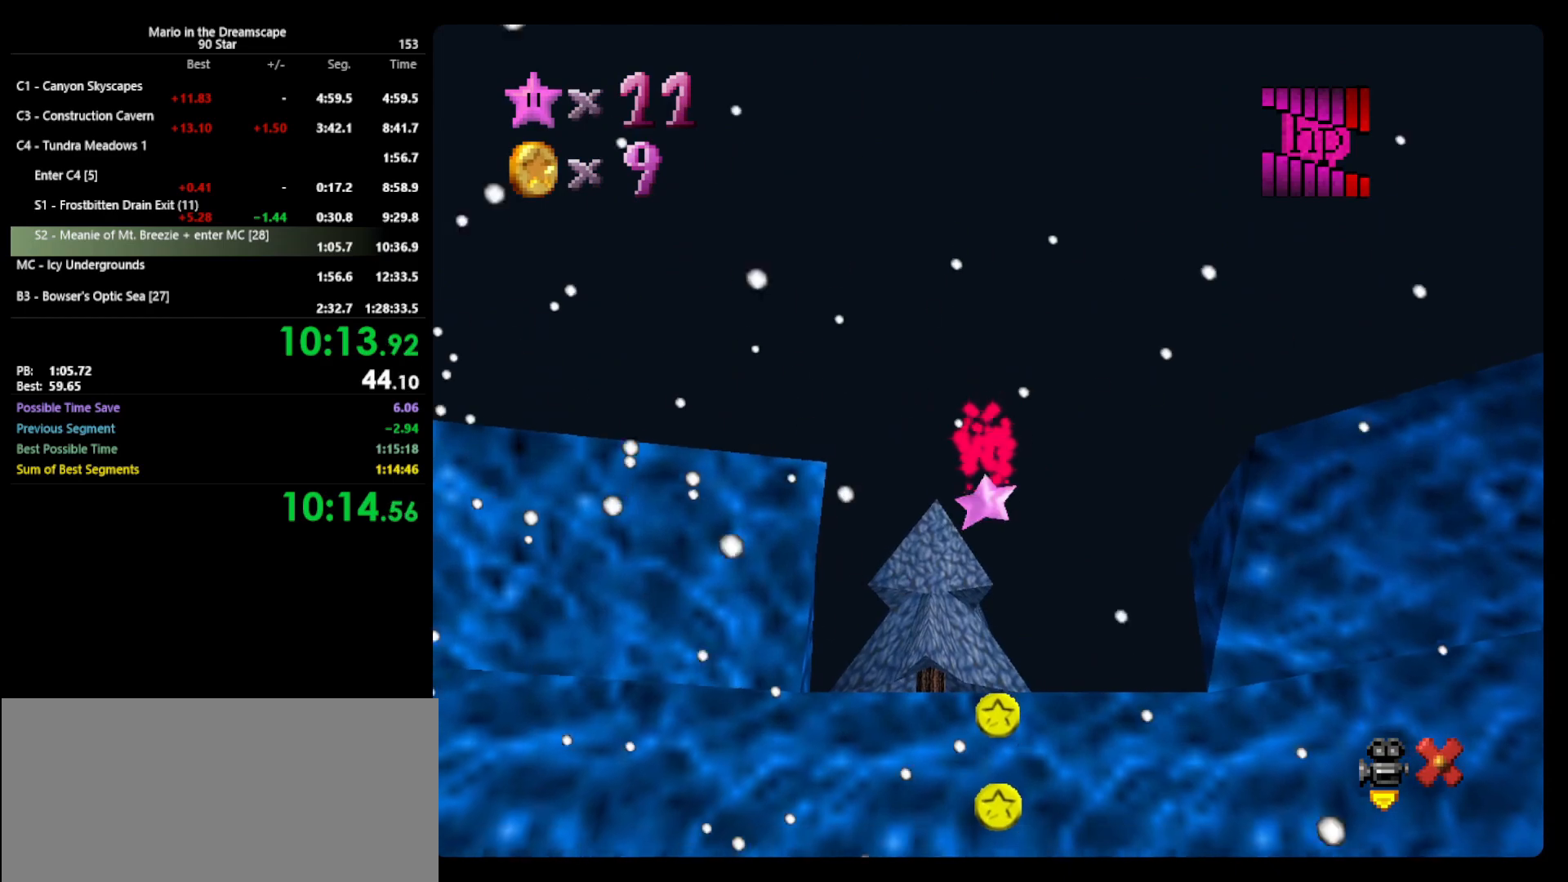
{"buttons": [], "left_stick": "center", "events": []}
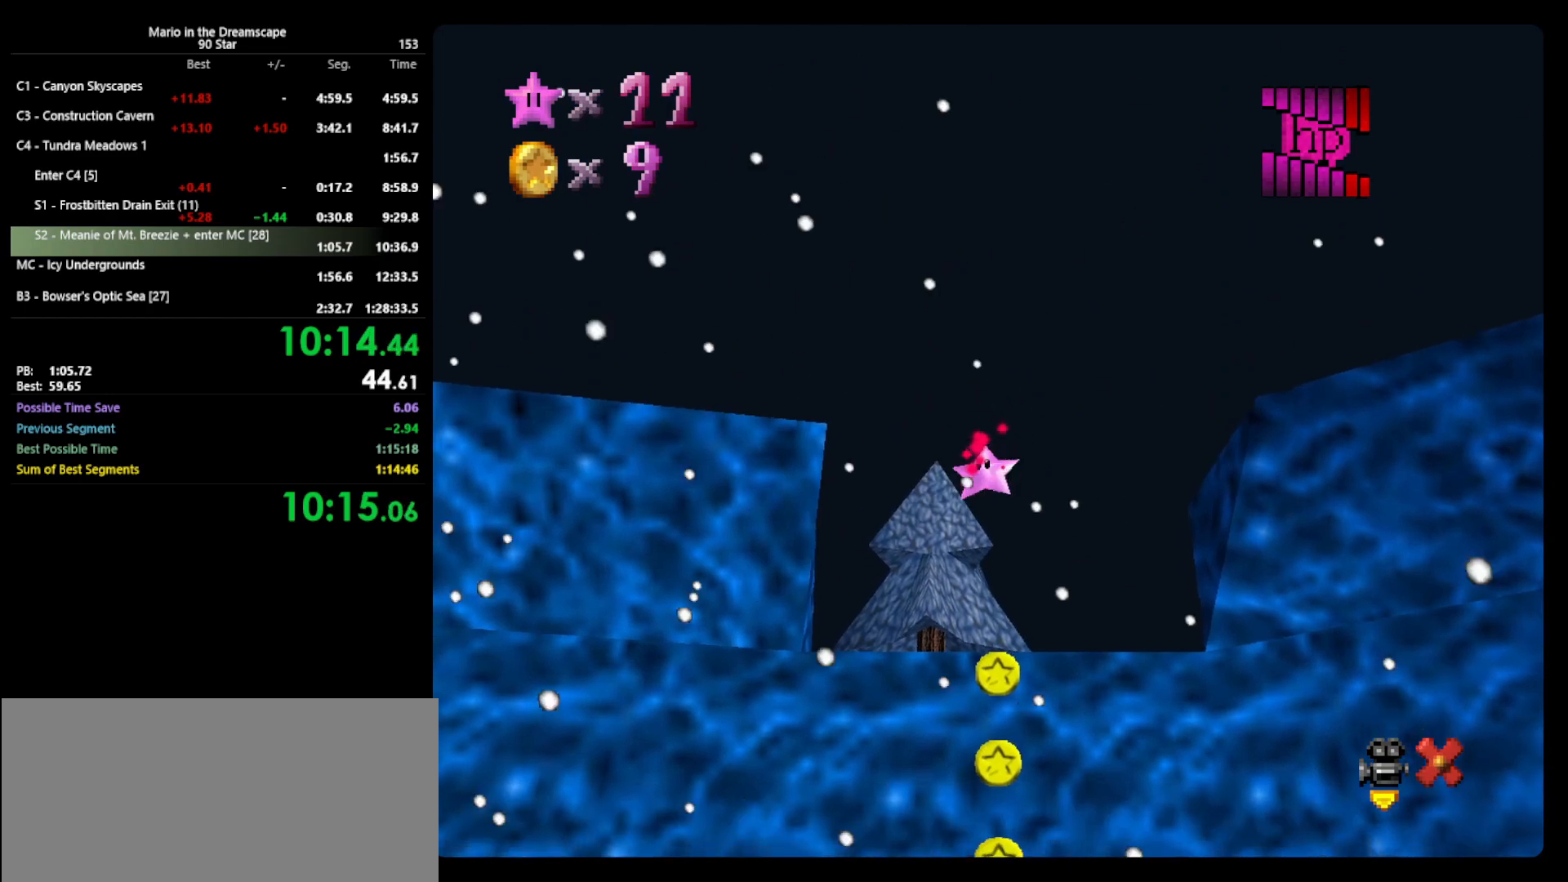
{"buttons": [], "left_stick": "center", "events": []}
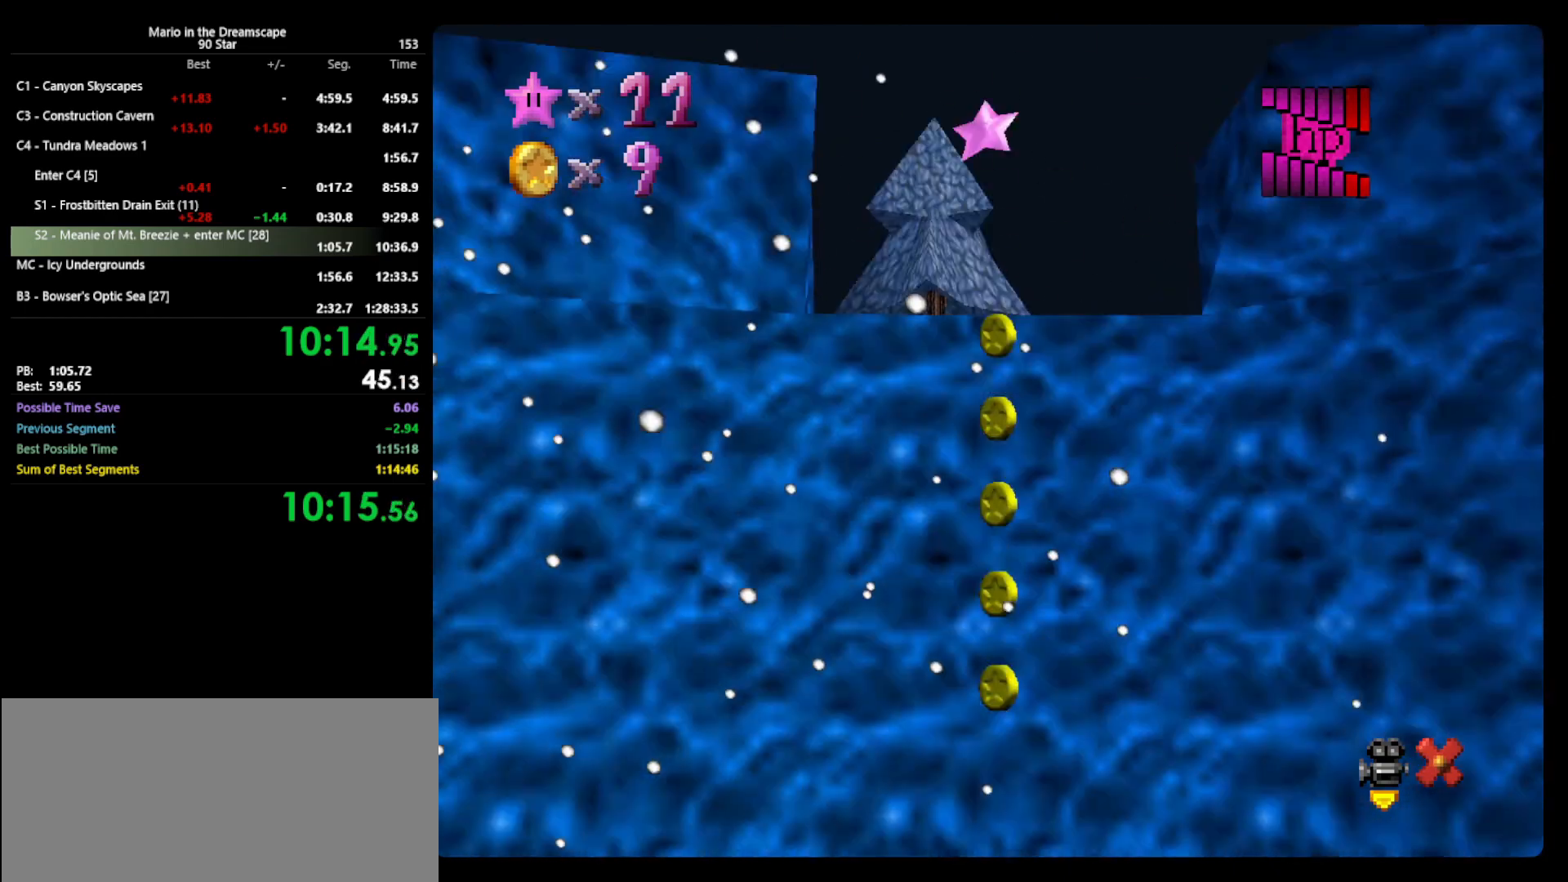
{"buttons": [], "left_stick": "center", "events": []}
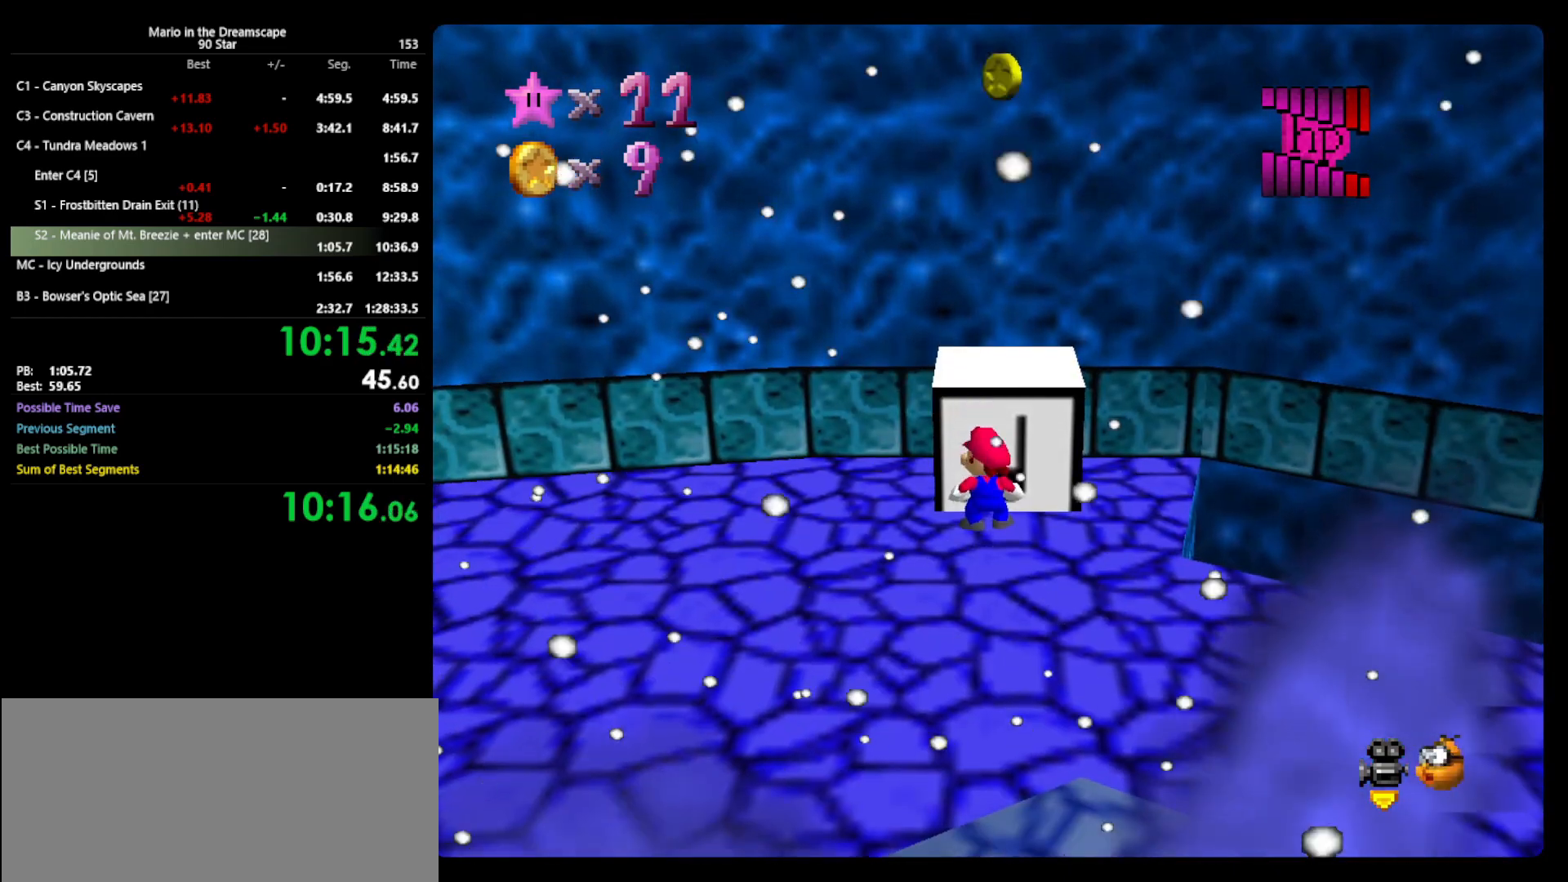
{"buttons": ["A"], "left_stick": "center", "events": [[33, "A", "down"], [100, "left_stick", "up"], [167, "left_stick", "center"]]}
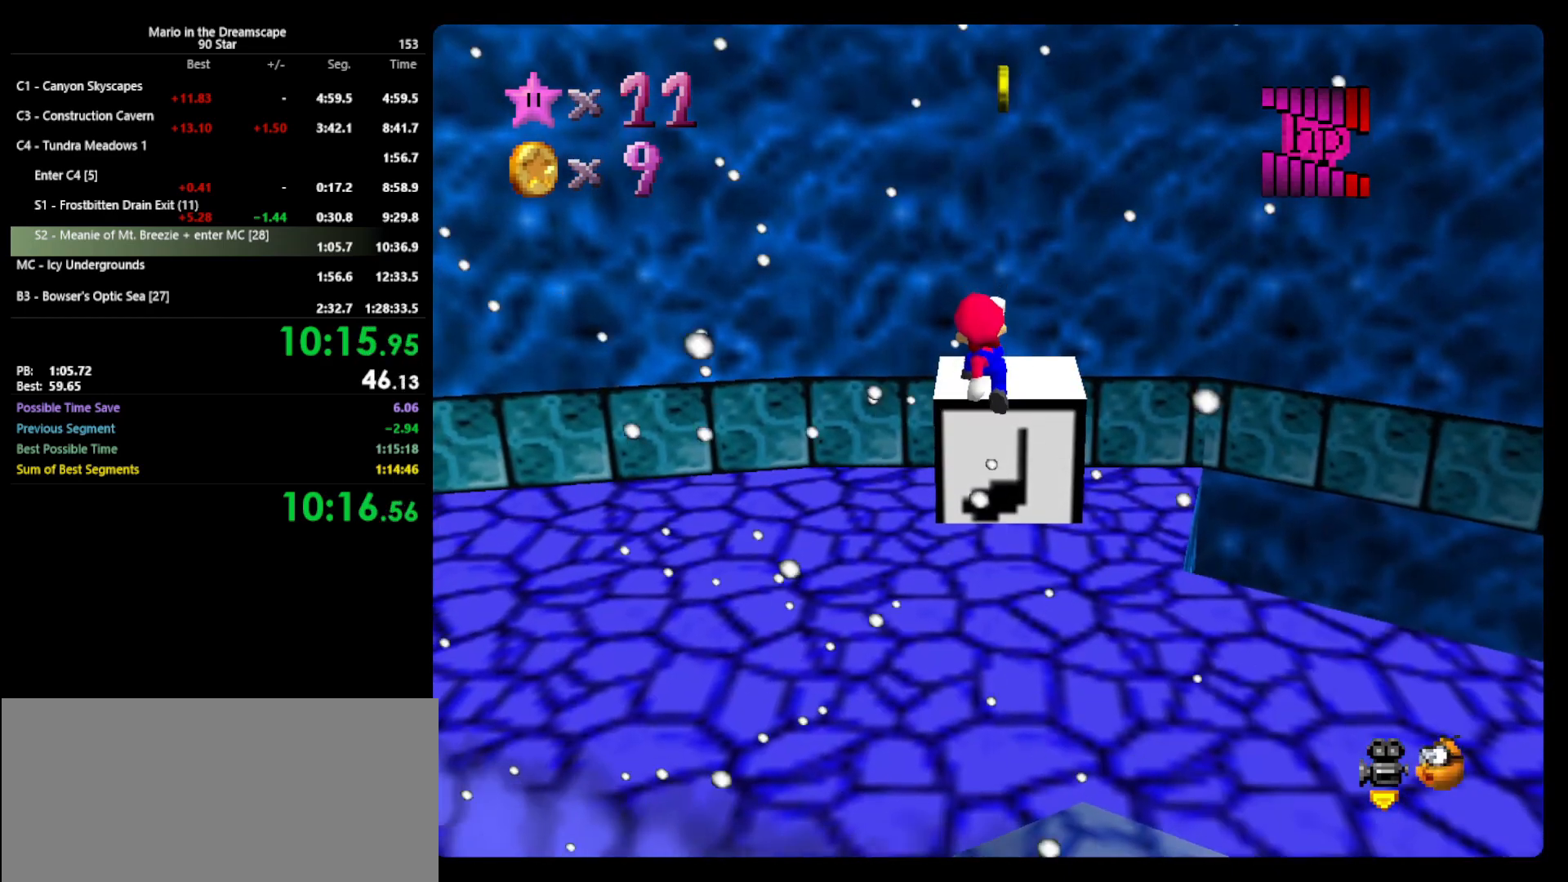
{"buttons": ["A"], "left_stick": "up-right", "events": [[267, "left_stick", "up"], [367, "left_stick", "center"], [433, "left_stick", "up-right"]]}
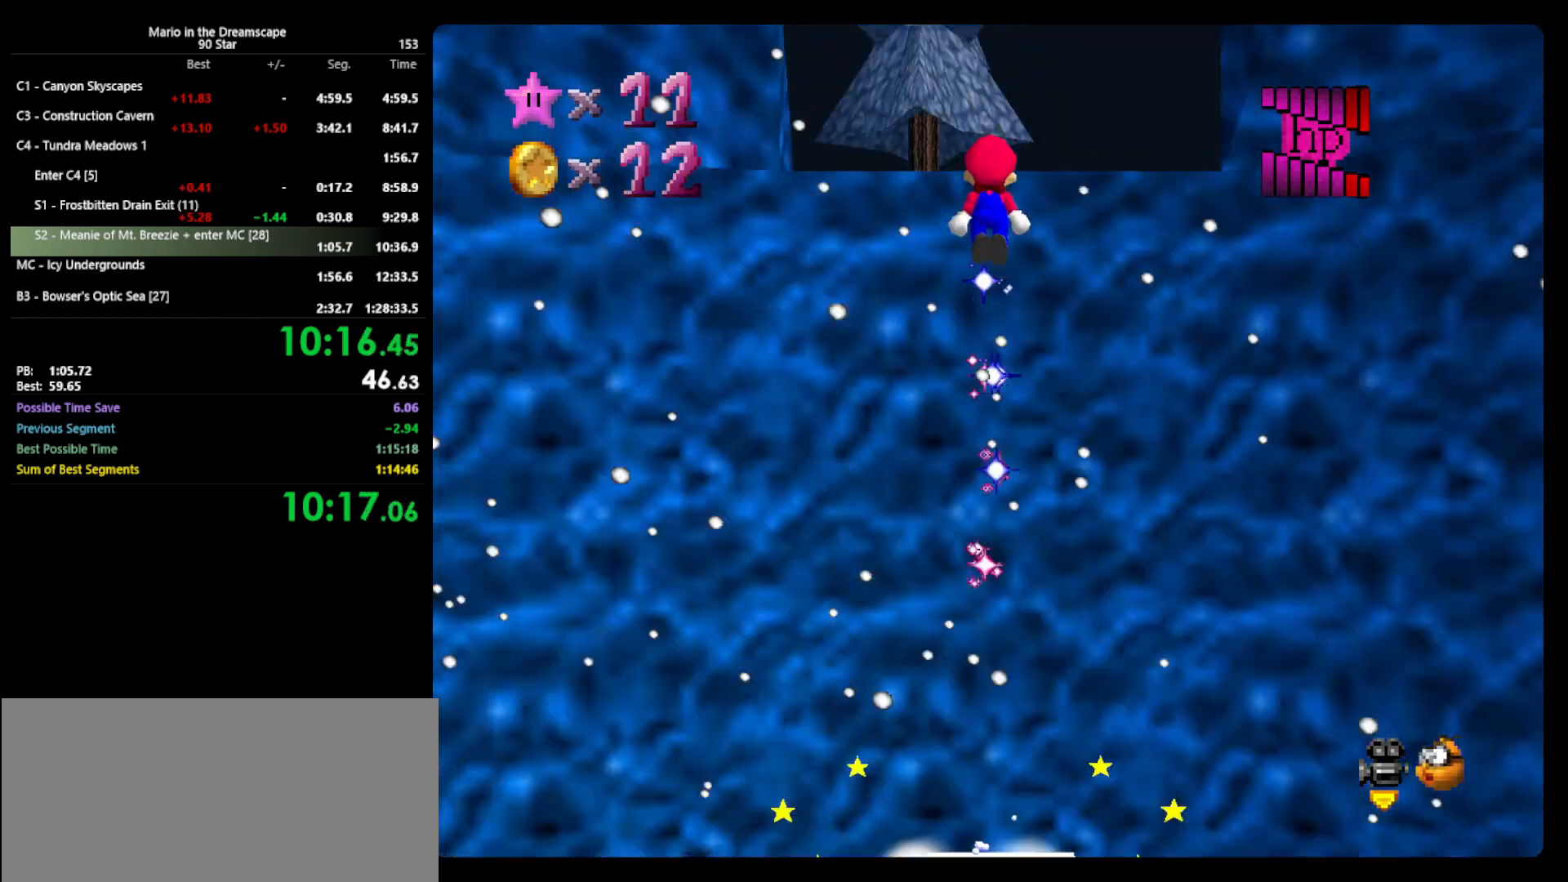
{"buttons": [], "left_stick": "center", "events": [[33, "left_stick", "center"], [100, "left_stick", "up"], [233, "left_stick", "center"], [300, "left_stick", "up"], [400, "left_stick", "center"], [433, "A", "up"]]}
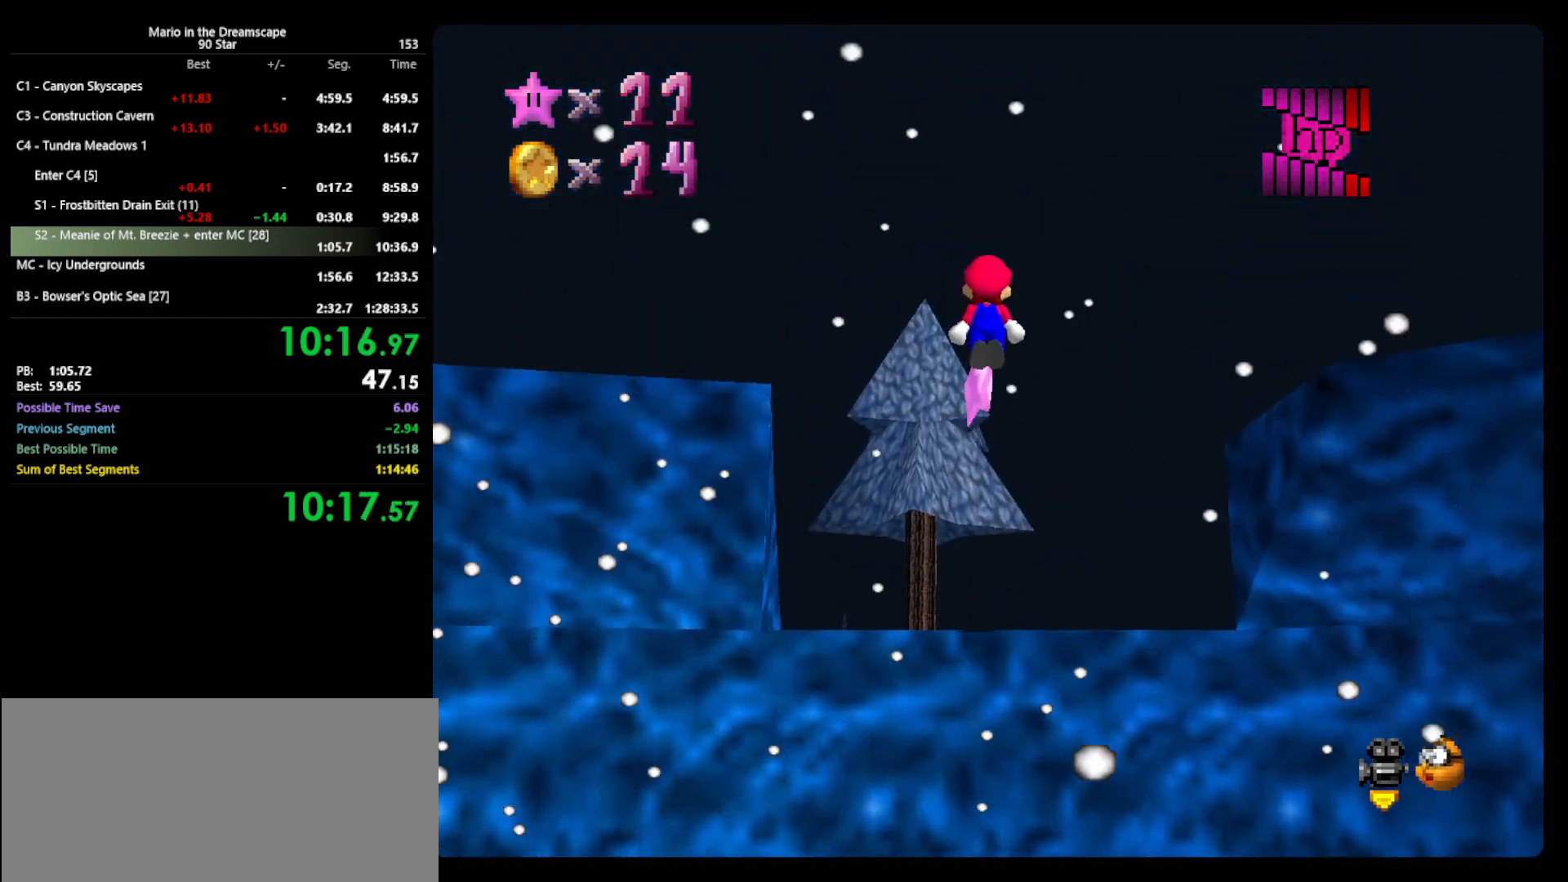
{"buttons": ["A"], "left_stick": "center", "events": [[67, "C_RIGHT", "down"], [100, "C_RIGHT", "up"], [167, "C_RIGHT", "down"], [267, "C_RIGHT", "up"], [400, "A", "down"]]}
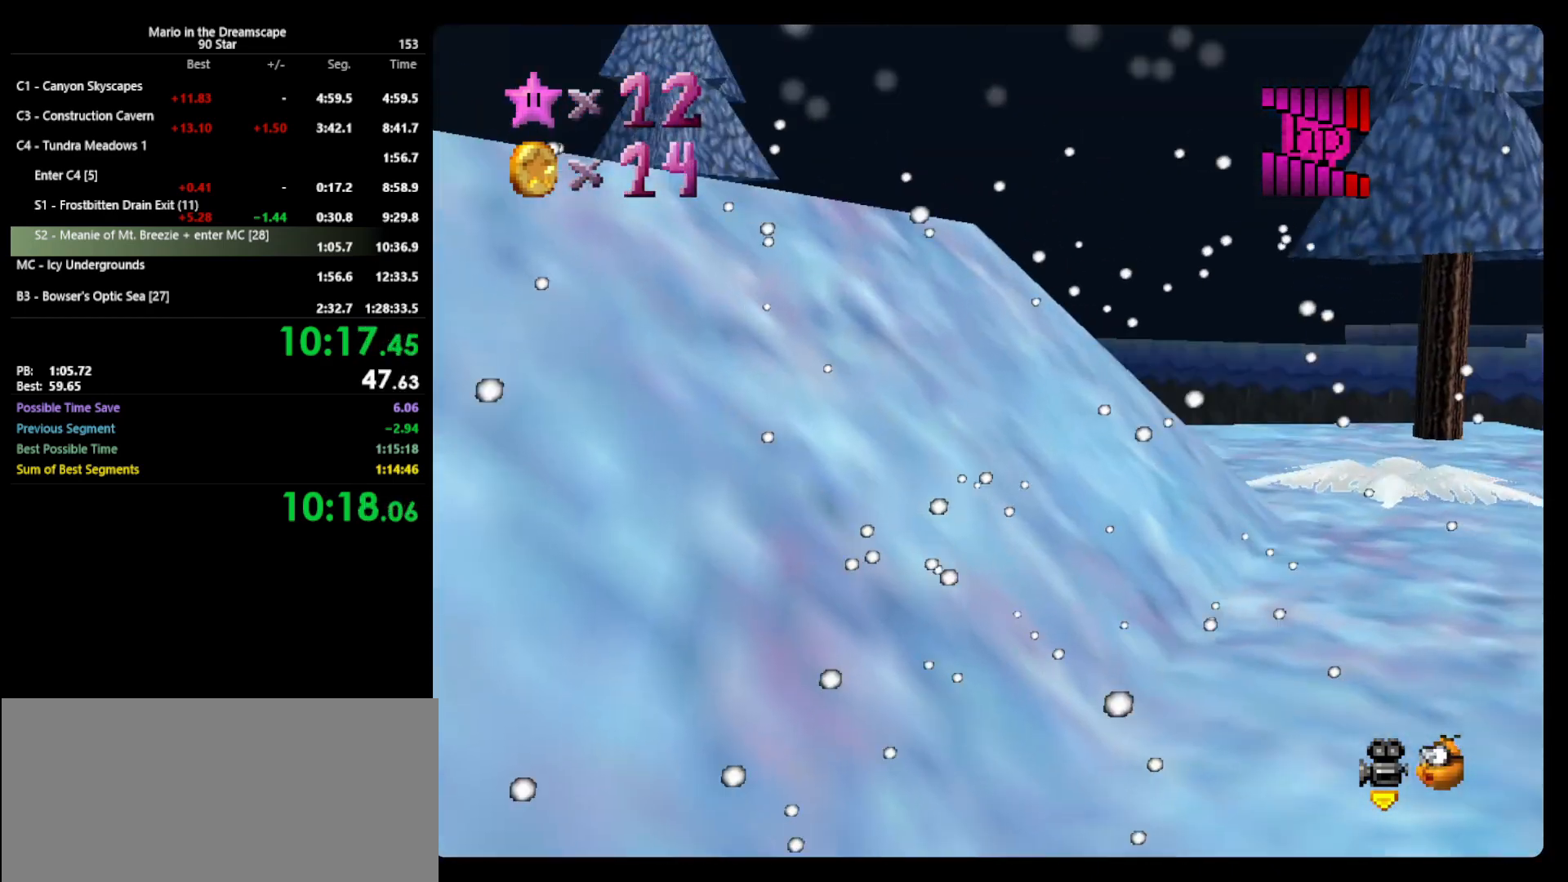
{"buttons": ["A"], "left_stick": "center", "events": []}